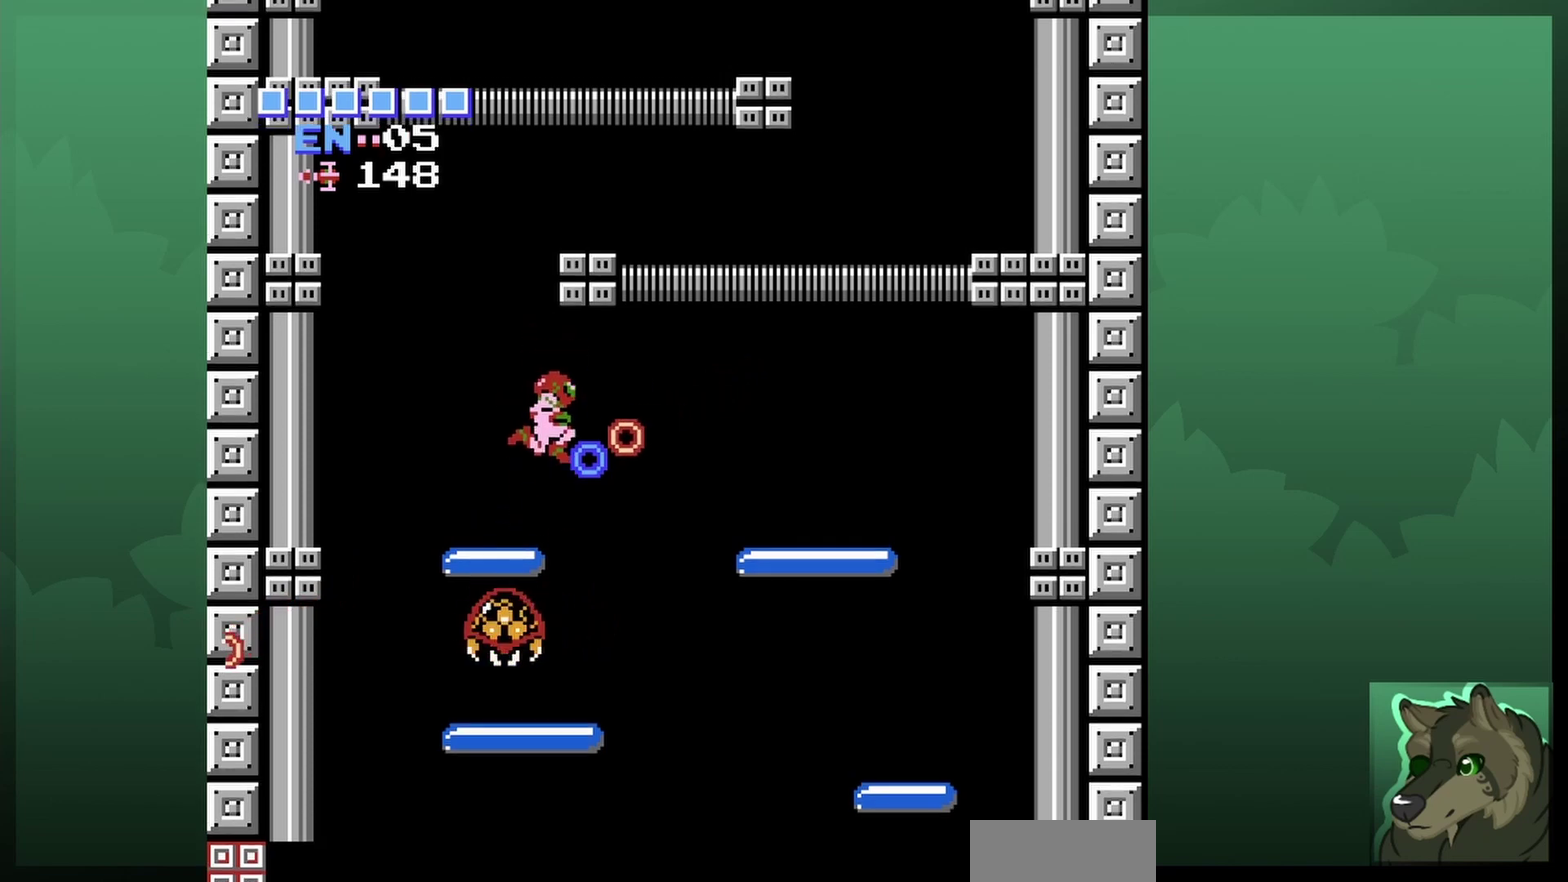
Gameplay with a controller (Nintendo layout); each line is a JSON object with the inputs held at the frame after it (dt_ms = milliseconds from this image to that frame). "events" lists button and stick changes between this image and that frame as [ms after this image, input, new state], when the widget could be followed in between. Not read: L3 R3.
{"dt_ms": 400, "buttons": ["DPAD_LEFT"], "events": [[67, "DPAD_RIGHT", "up"], [333, "DPAD_LEFT", "down"]]}
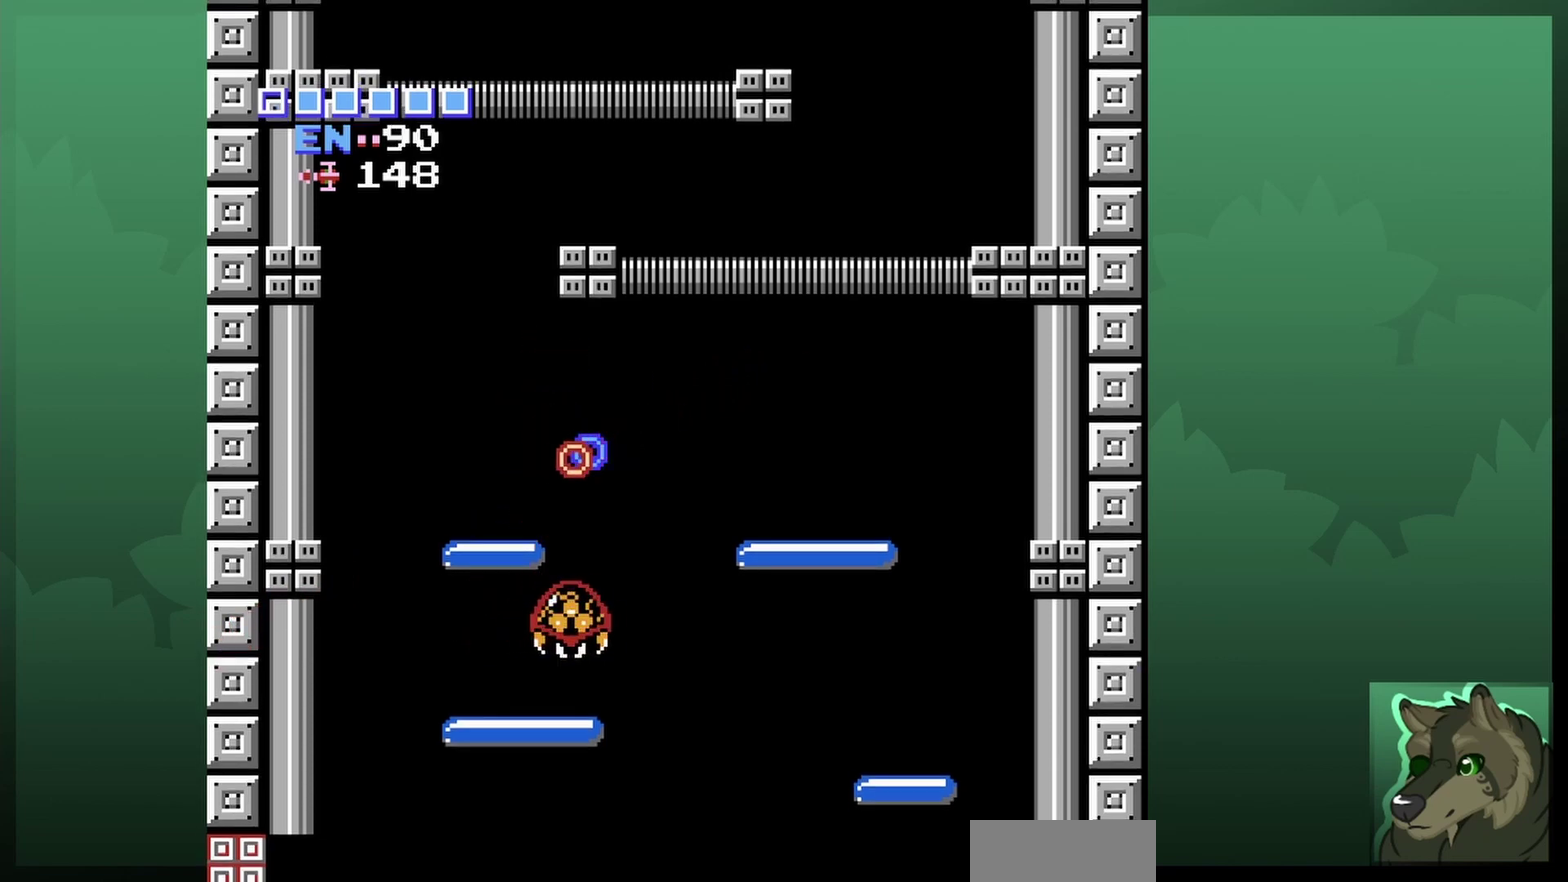
{"dt_ms": 600, "buttons": ["DPAD_LEFT"], "events": [[233, "DPAD_LEFT", "up"], [433, "DPAD_LEFT", "down"]]}
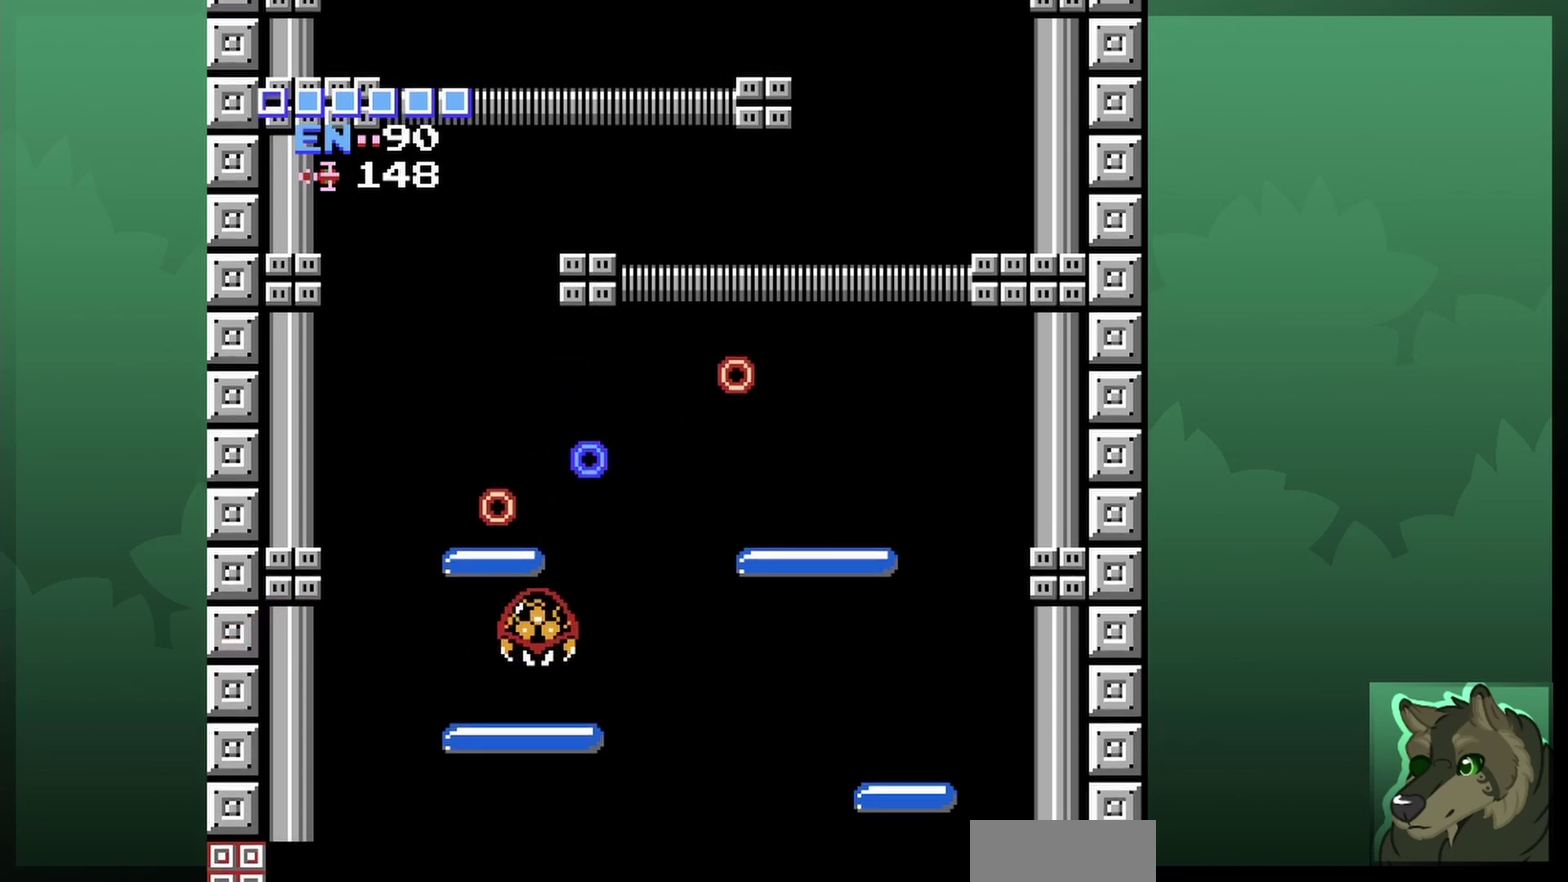
{"dt_ms": 300, "buttons": ["DPAD_LEFT"], "events": []}
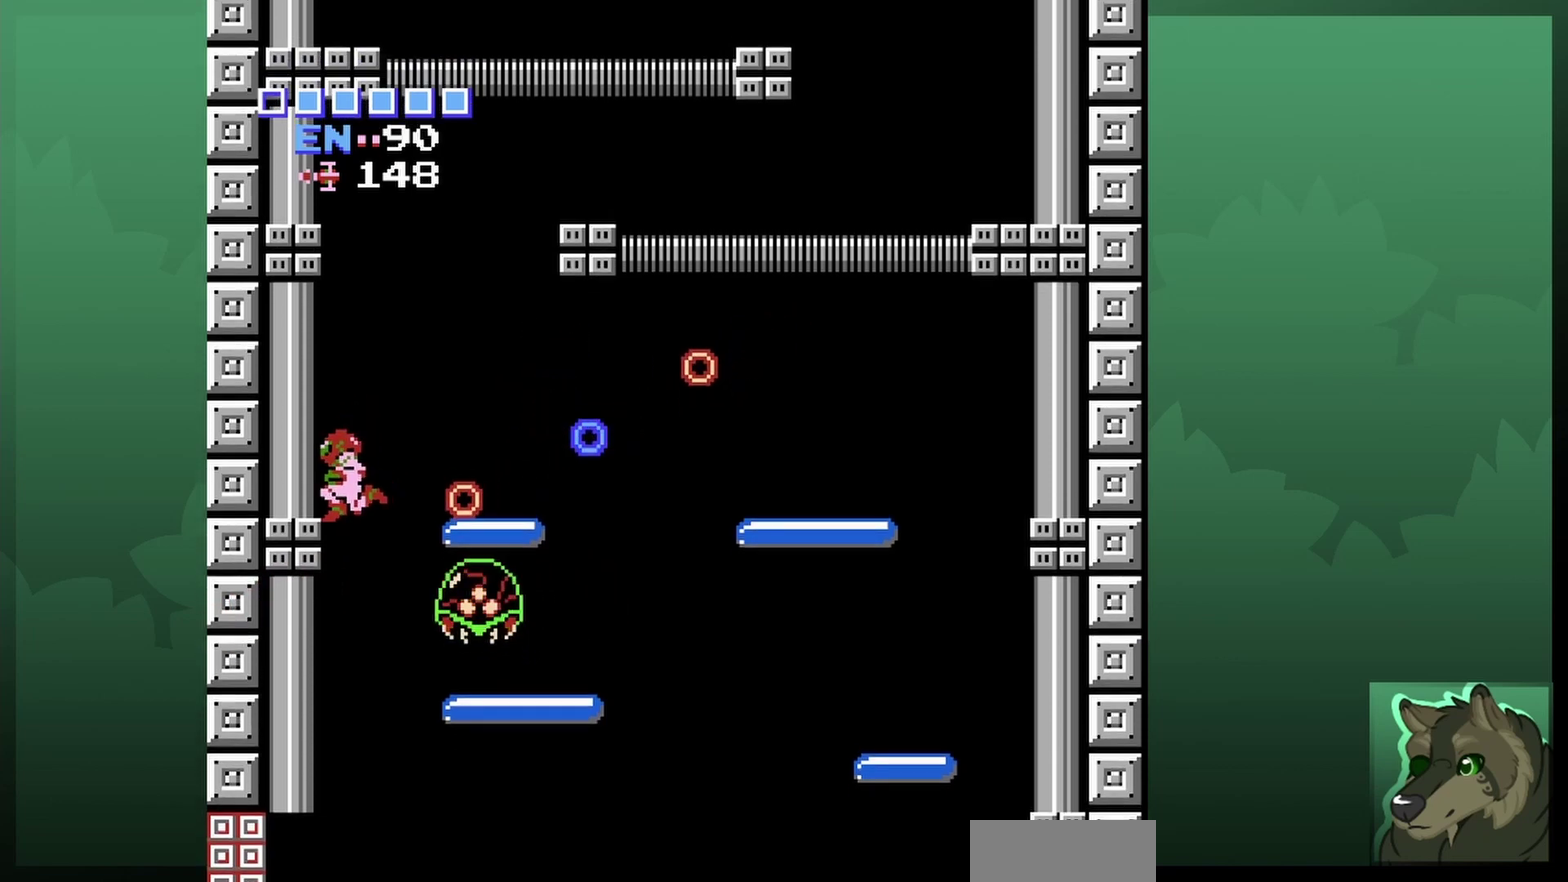
{"dt_ms": 500, "buttons": [], "events": [[200, "DPAD_LEFT", "up"]]}
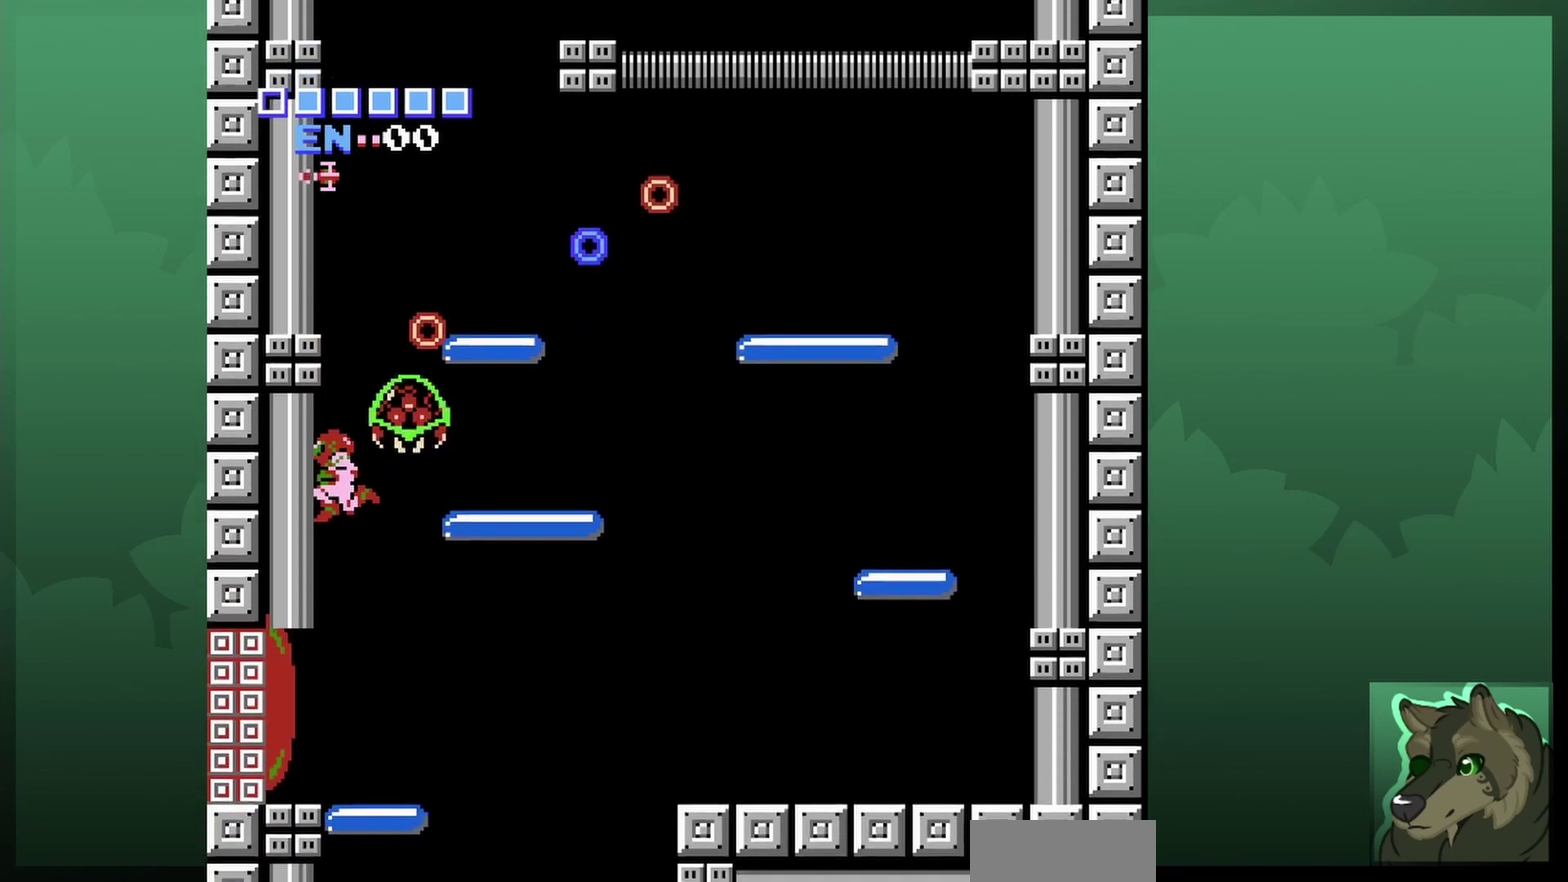
{"dt_ms": 600, "buttons": ["DPAD_UP"], "events": [[200, "DPAD_RIGHT", "down"], [233, "DPAD_UP", "down"], [333, "B", "down"], [367, "DPAD_RIGHT", "up"], [433, "B", "up"]]}
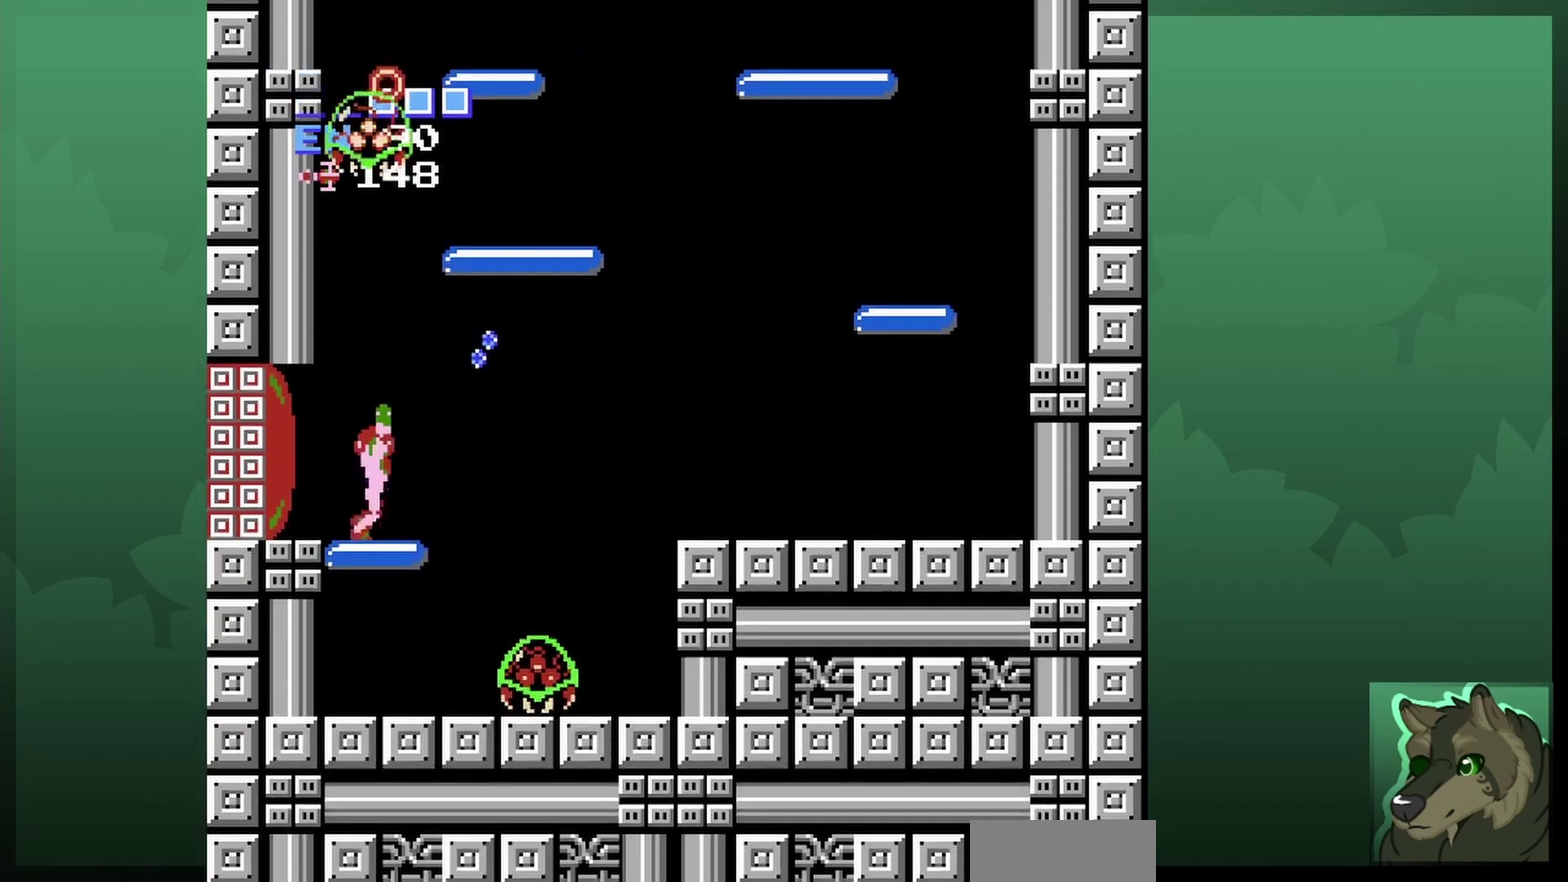
{"dt_ms": 600, "buttons": [], "events": [[67, "DPAD_UP", "up"]]}
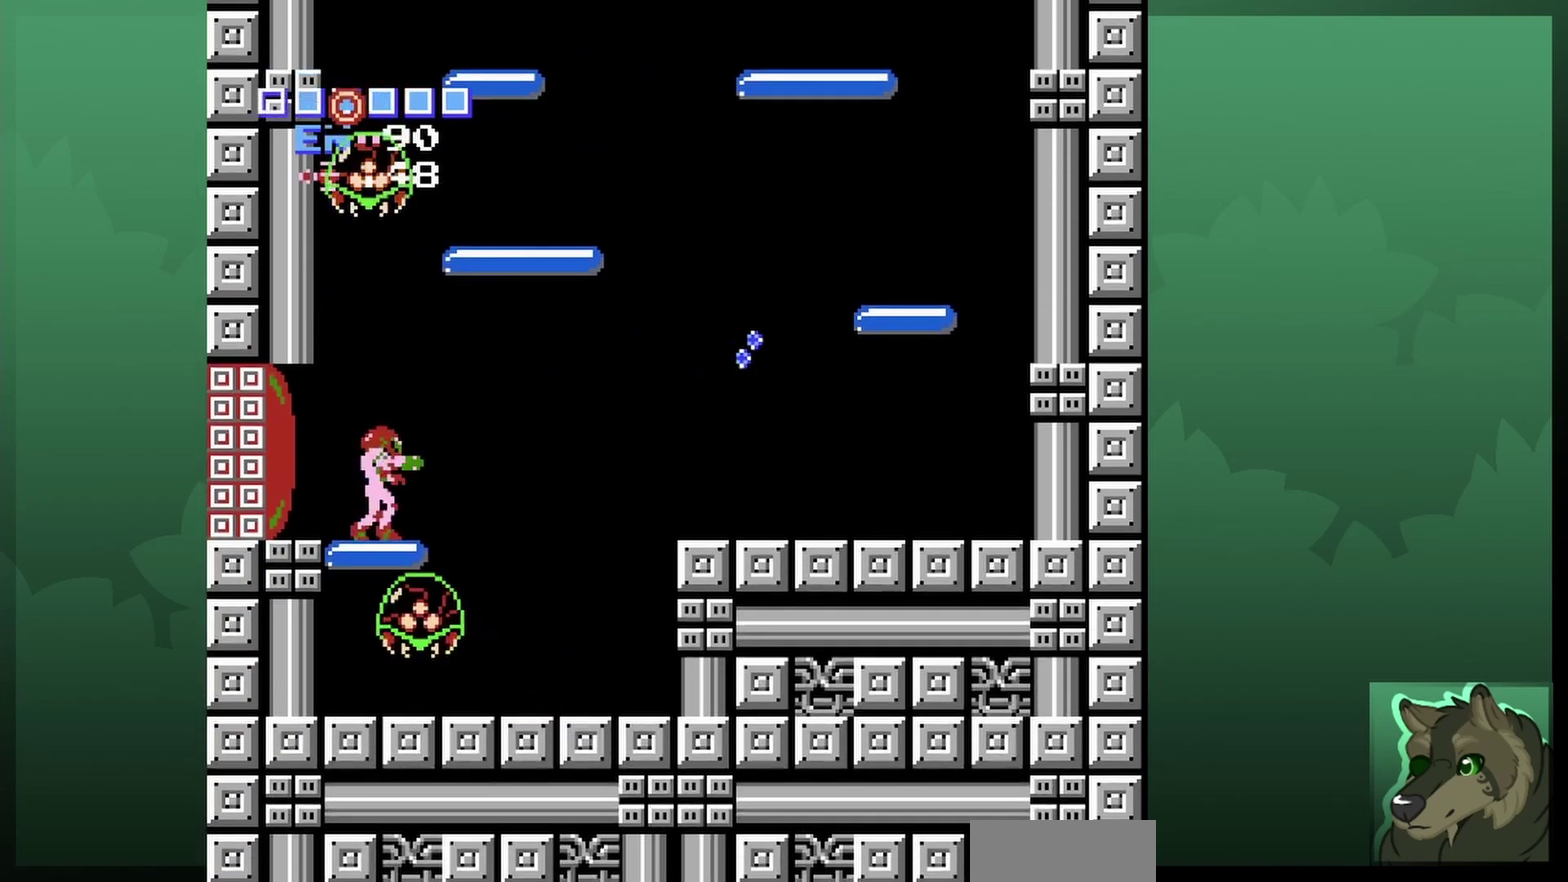
{"dt_ms": 500, "buttons": ["DPAD_RIGHT"], "events": [[200, "DPAD_RIGHT", "down"]]}
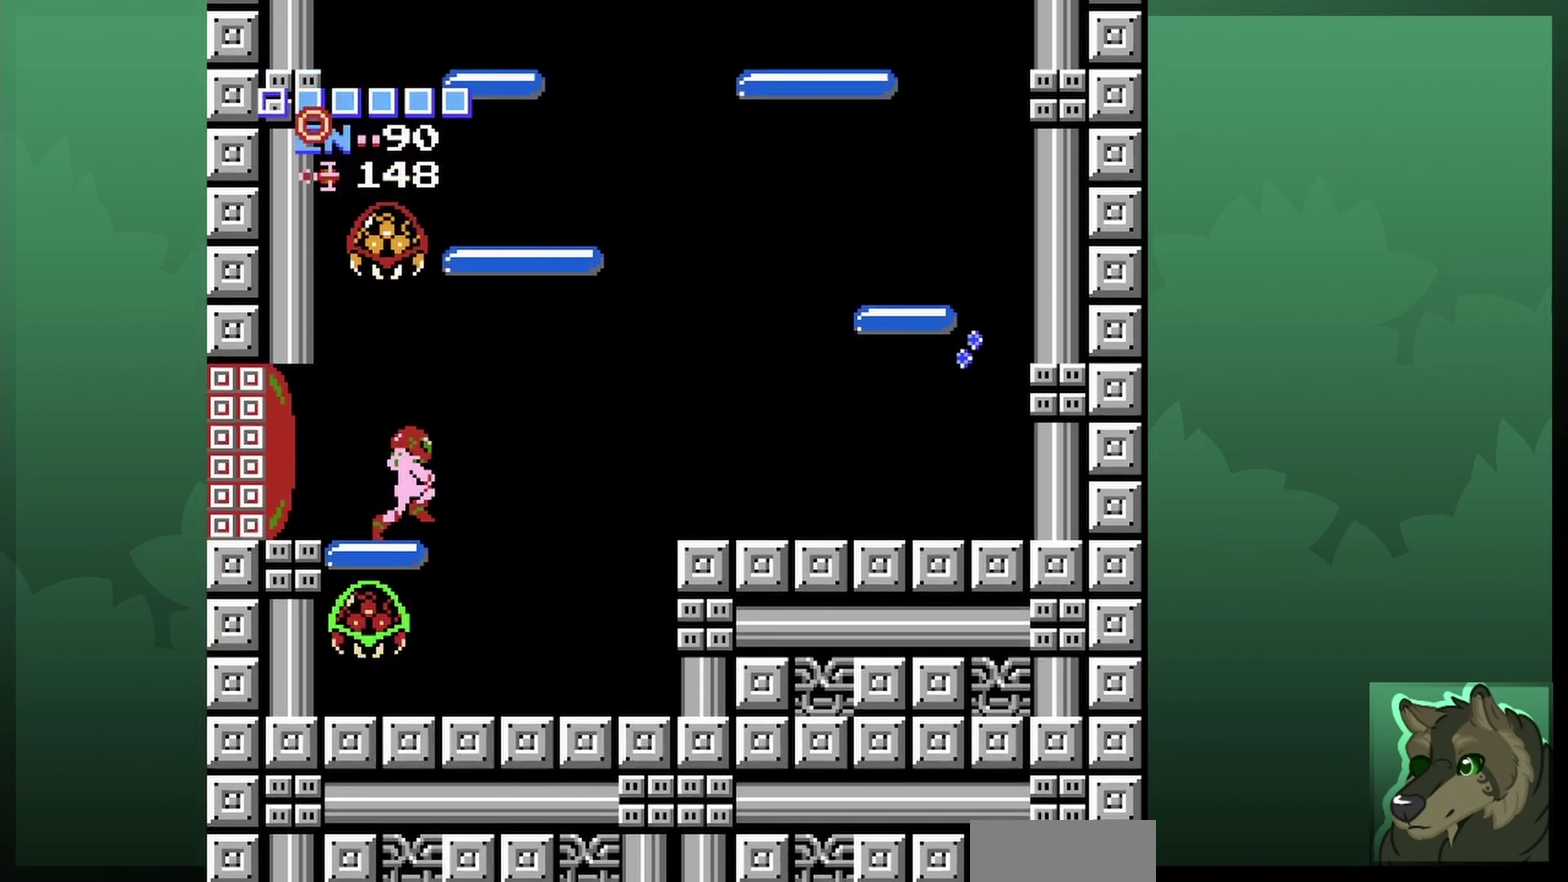
{"dt_ms": 600, "buttons": ["DPAD_RIGHT"], "events": []}
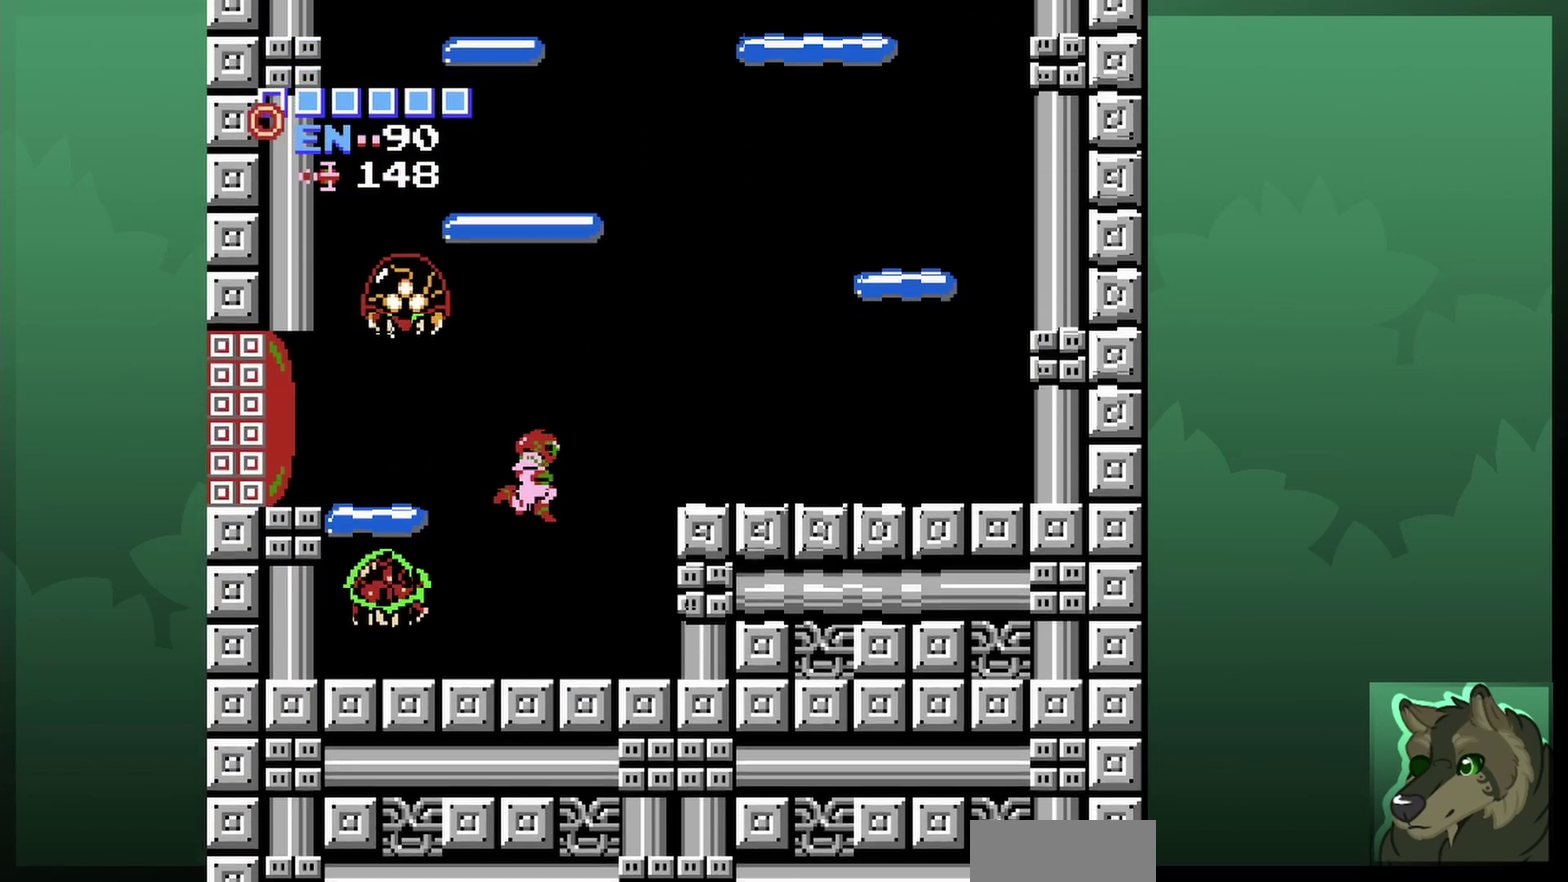
{"dt_ms": 500, "buttons": [], "events": [[100, "DPAD_RIGHT", "up"], [133, "DPAD_LEFT", "down"], [300, "DPAD_LEFT", "up"], [333, "B", "down"], [433, "B", "up"]]}
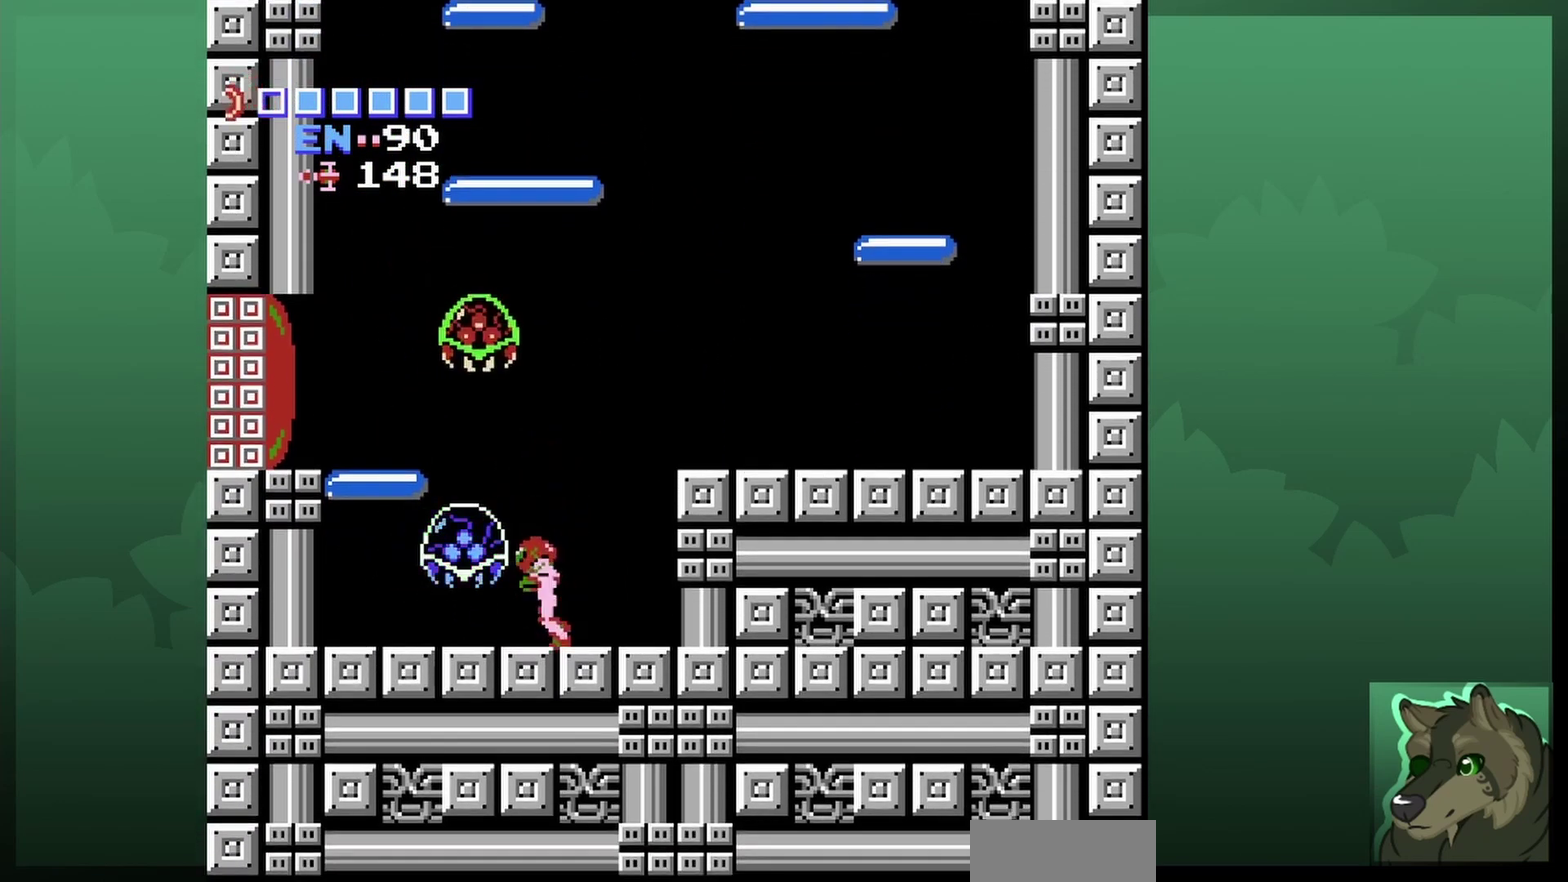
{"dt_ms": 400, "buttons": ["DPAD_UP"], "events": [[133, "DPAD_UP", "down"], [233, "B", "down"], [400, "B", "up"]]}
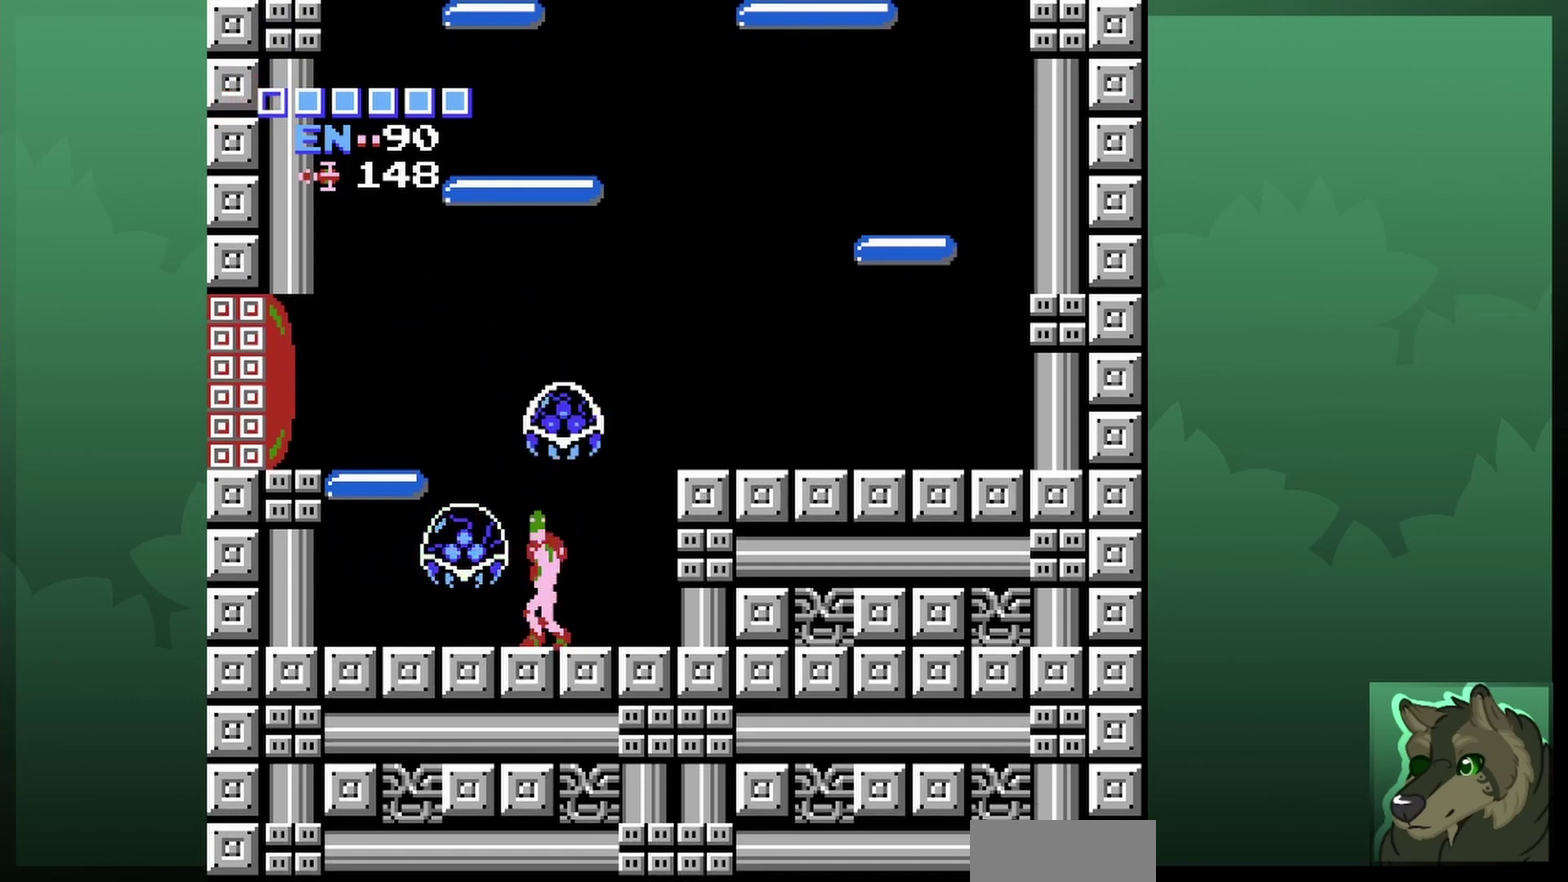
{"dt_ms": 400, "buttons": ["SELECT"], "events": [[167, "DPAD_UP", "up"], [400, "SELECT", "down"]]}
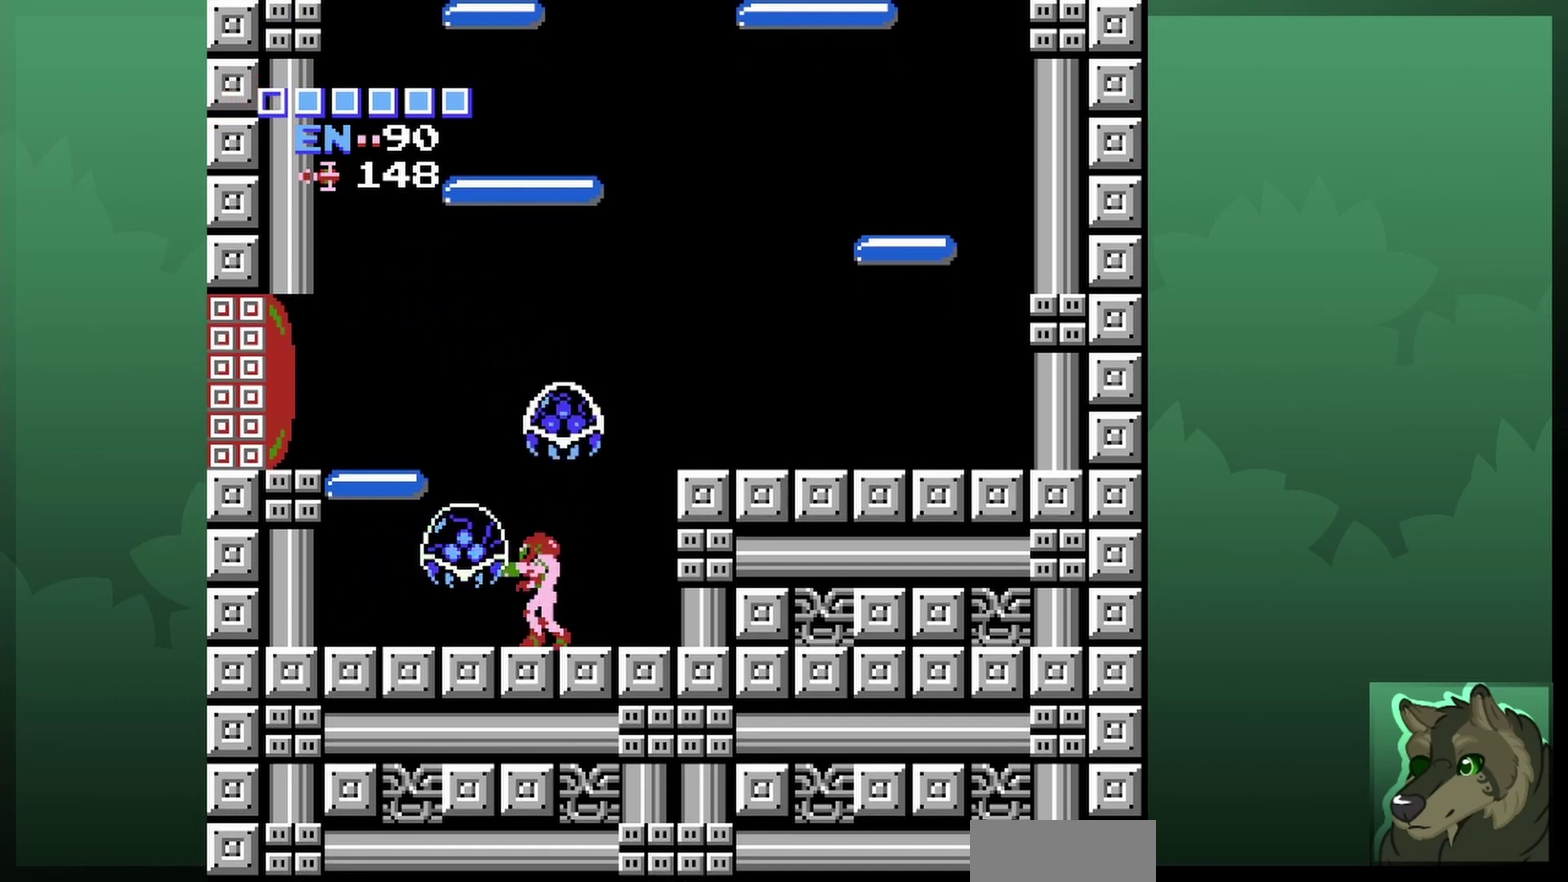
{"dt_ms": 600, "buttons": [], "events": [[100, "SELECT", "up"], [133, "B", "down"], [233, "B", "up"], [300, "B", "down"], [367, "B", "up"], [467, "B", "down"], [533, "B", "up"]]}
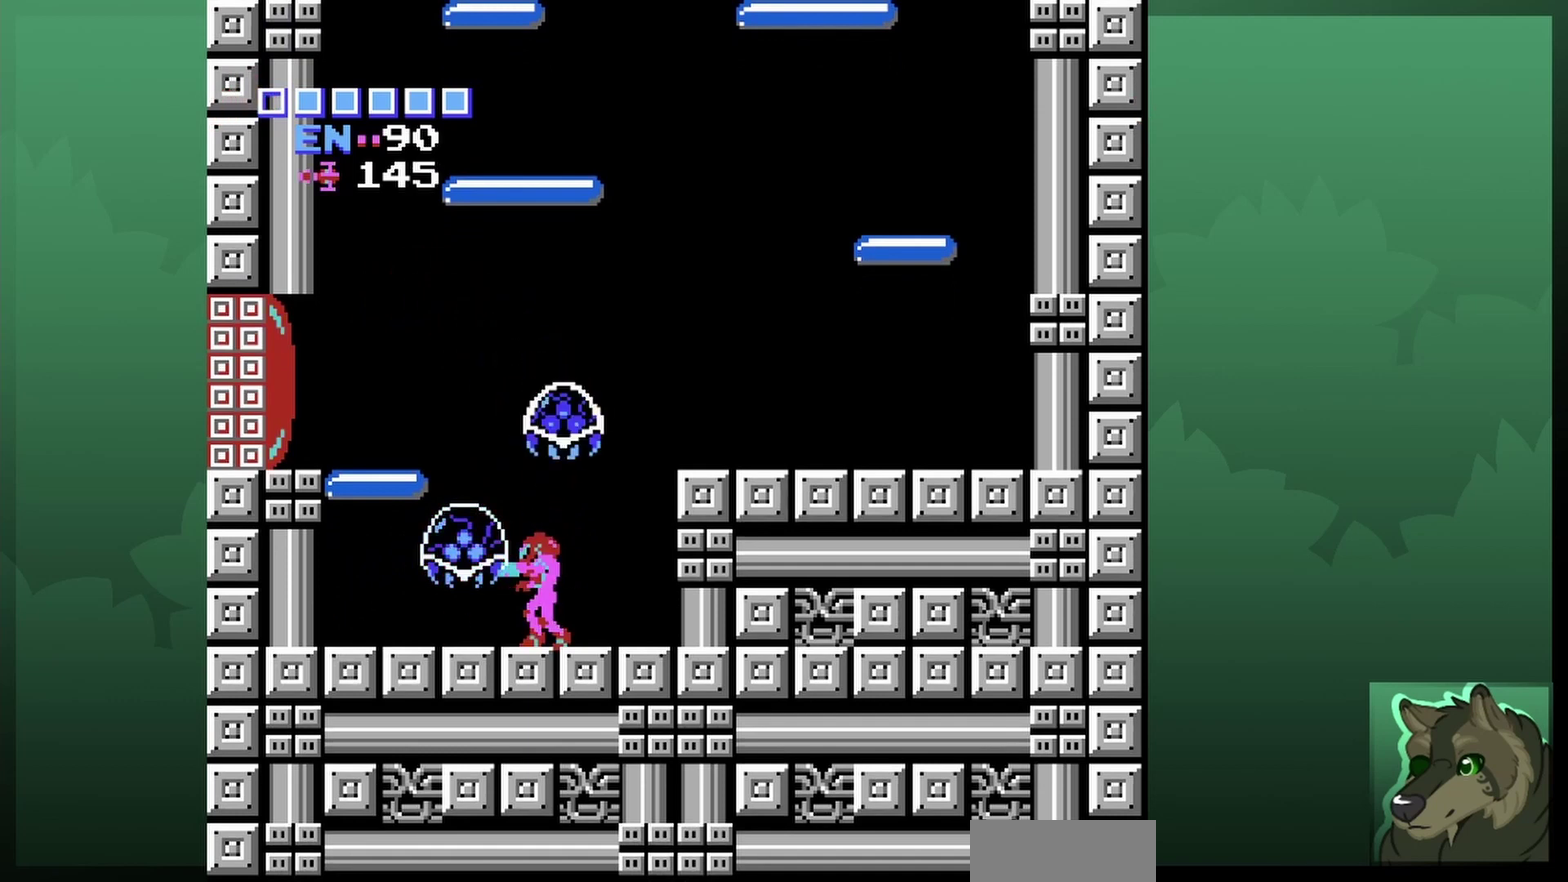
{"dt_ms": 600, "buttons": ["B"], "events": [[33, "B", "down"], [133, "B", "up"], [233, "B", "down"], [333, "B", "up"], [567, "B", "down"]]}
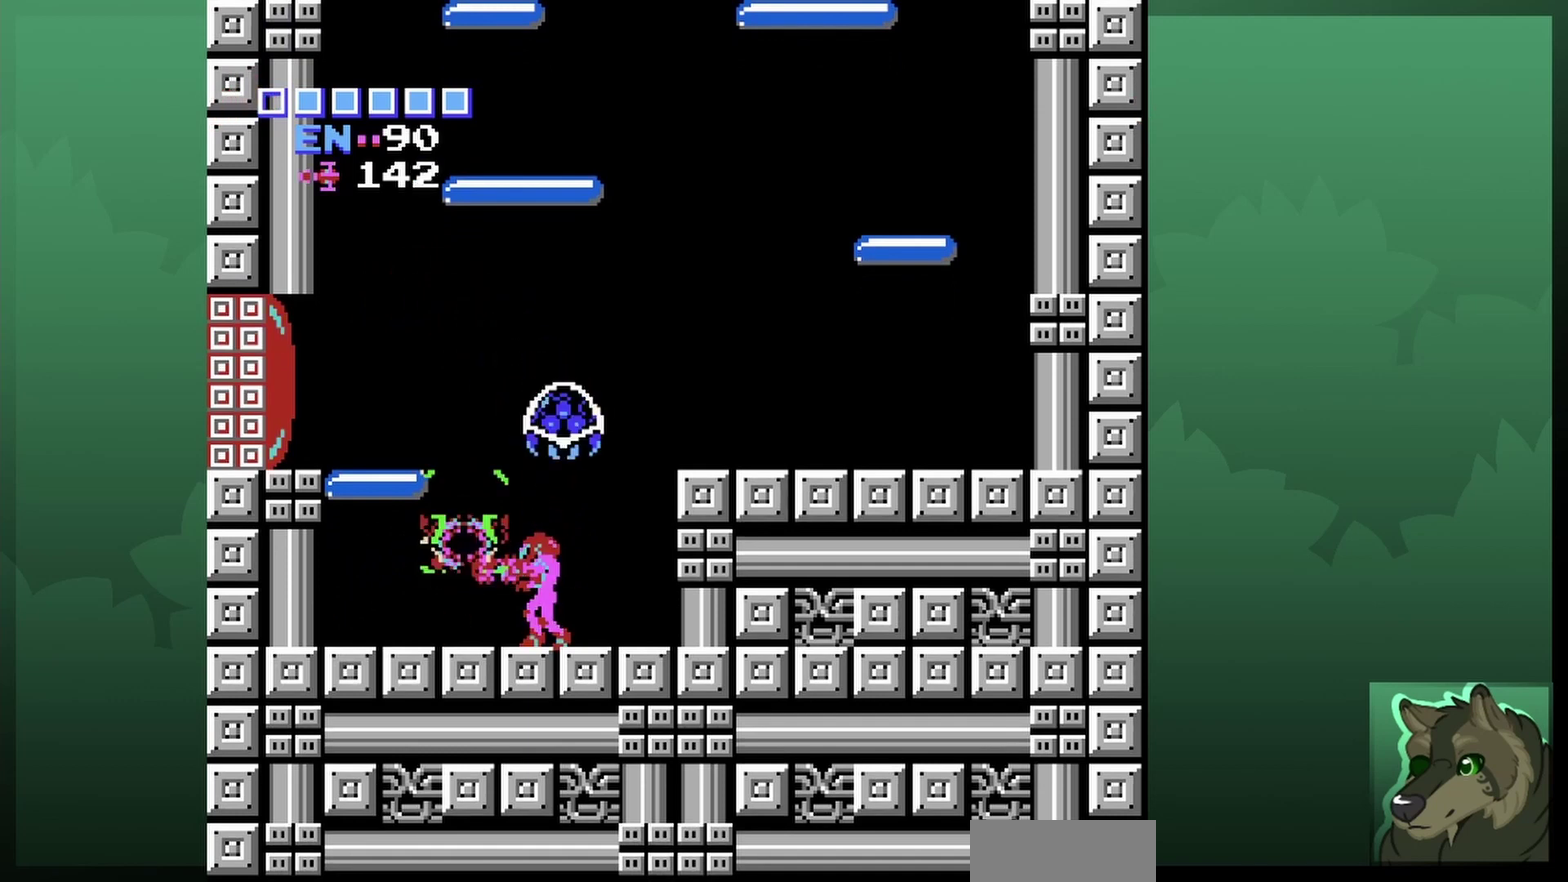
{"dt_ms": 400, "buttons": [], "events": [[100, "B", "up"]]}
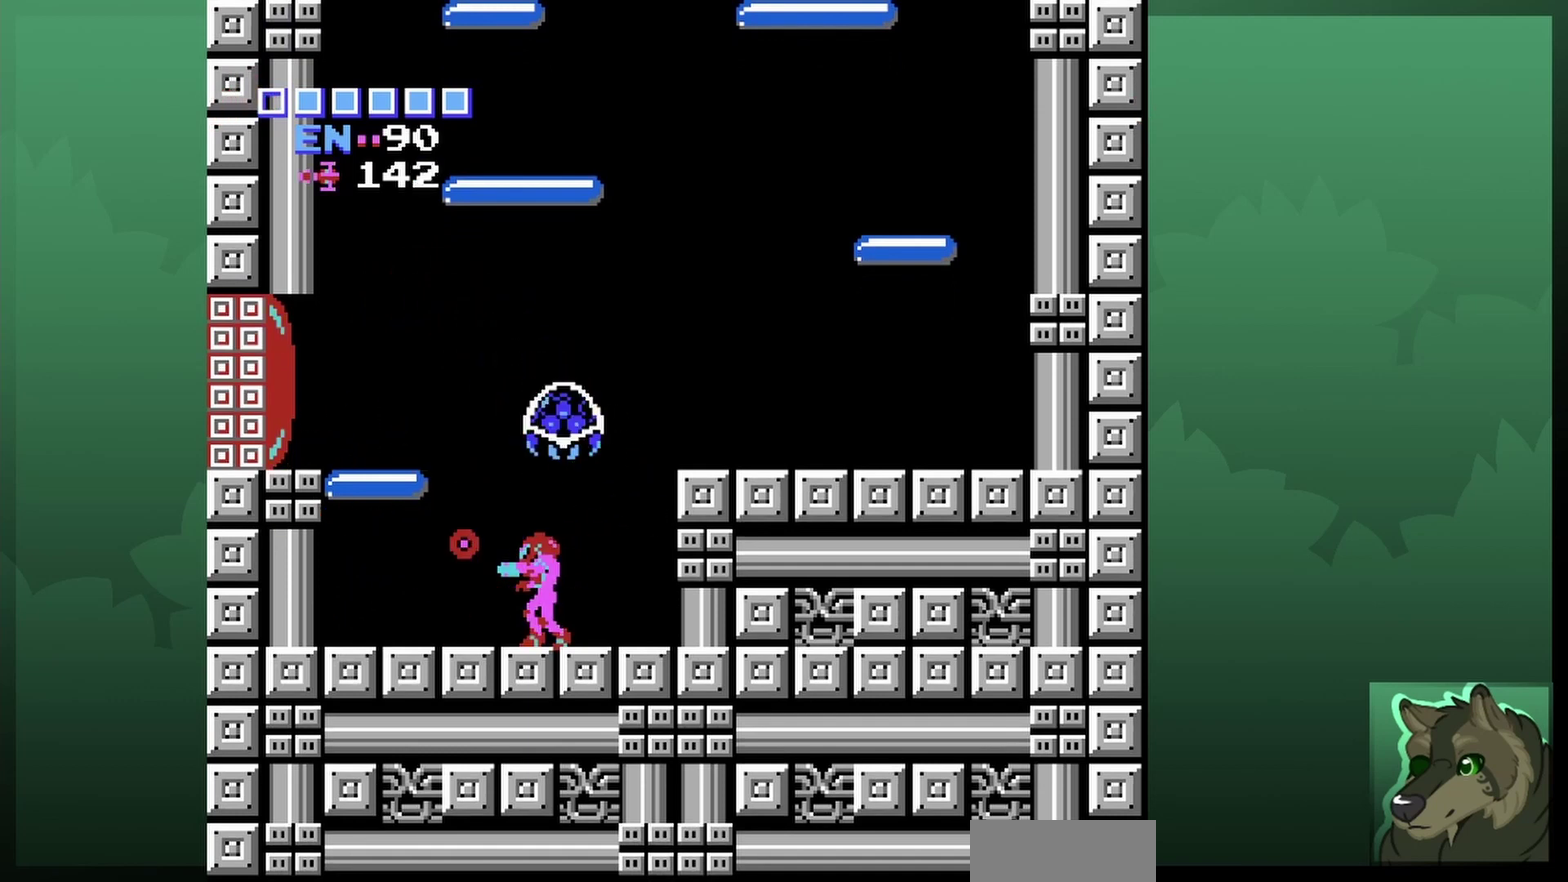
{"dt_ms": 600, "buttons": ["DPAD_UP"], "events": [[33, "DPAD_RIGHT", "down"], [100, "DPAD_UP", "down"], [133, "DPAD_RIGHT", "up"], [200, "B", "down"], [267, "B", "up"], [367, "B", "down"], [433, "B", "up"], [500, "B", "down"], [600, "B", "up"]]}
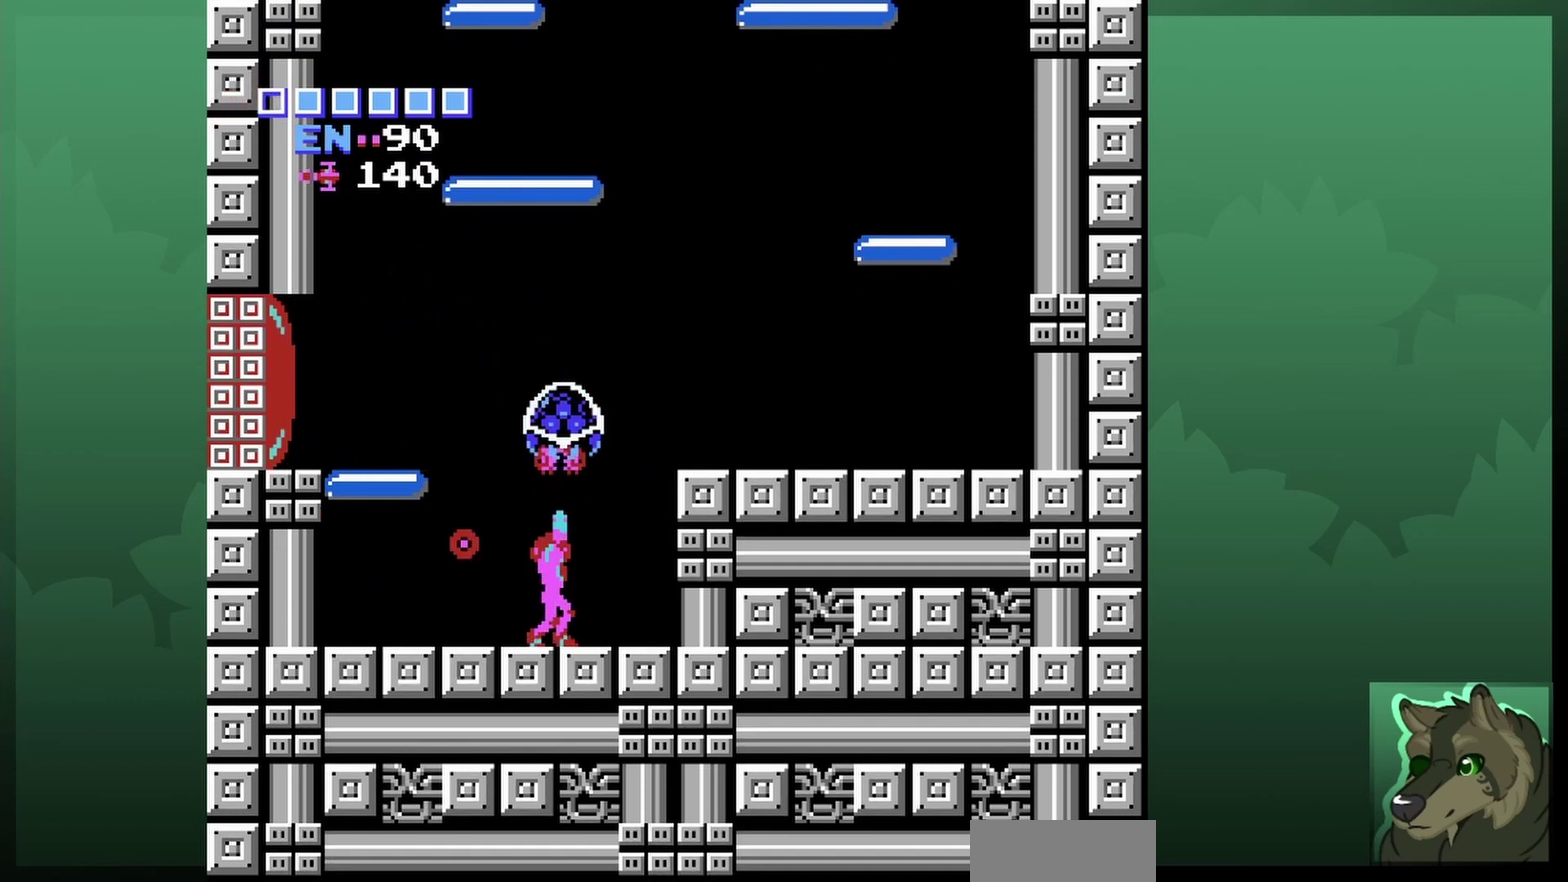
{"dt_ms": 400, "buttons": ["B", "DPAD_UP"], "events": [[100, "B", "down"], [200, "B", "up"], [400, "B", "down"]]}
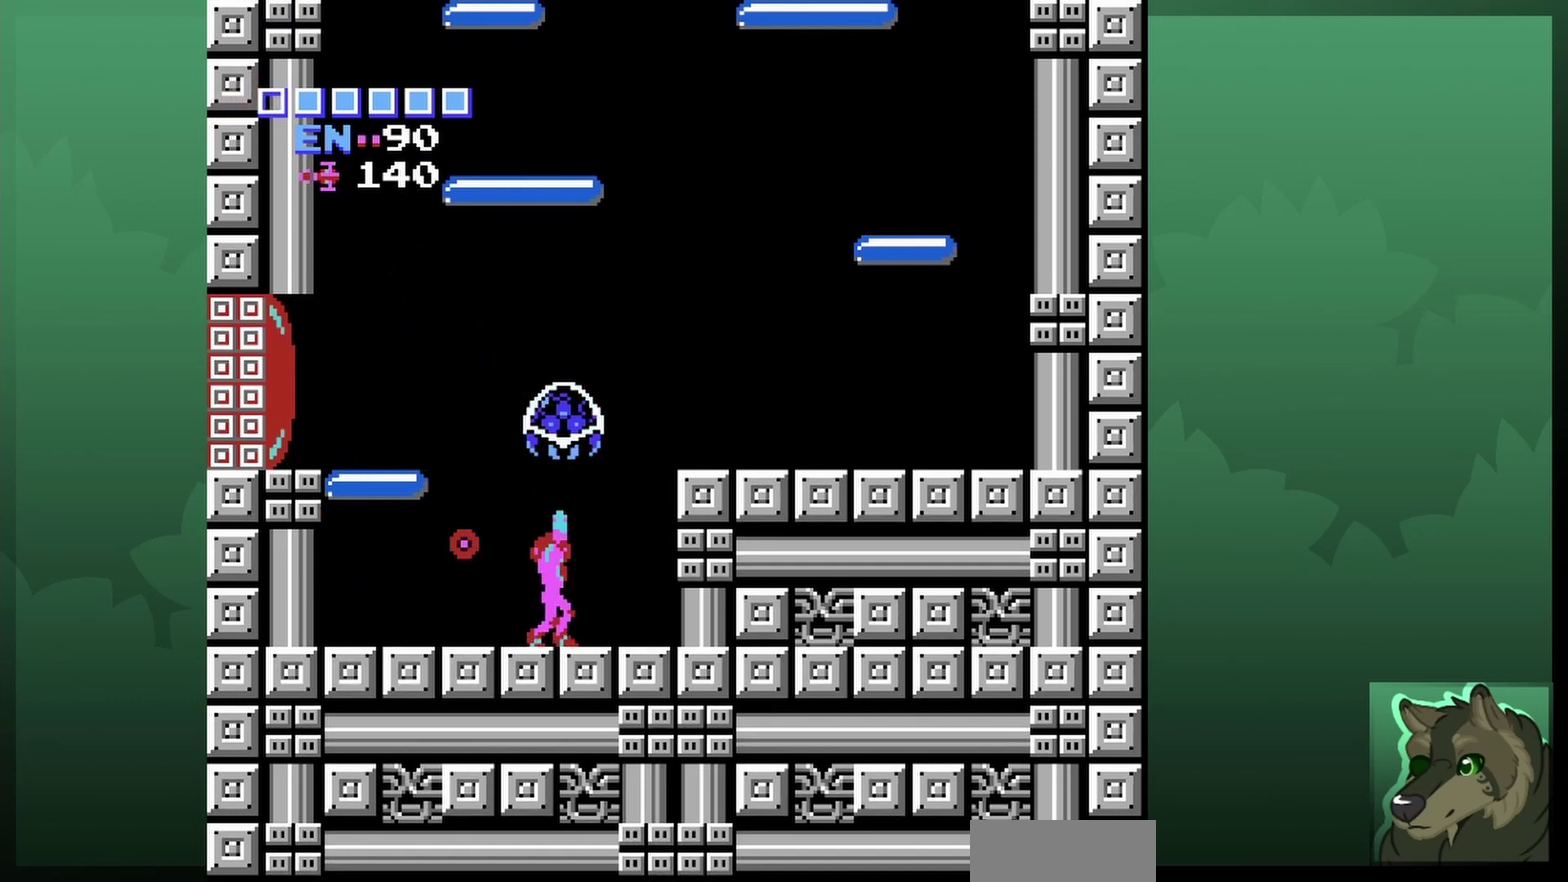
{"dt_ms": 400, "buttons": ["B", "DPAD_UP"], "events": [[133, "B", "up"], [400, "B", "down"]]}
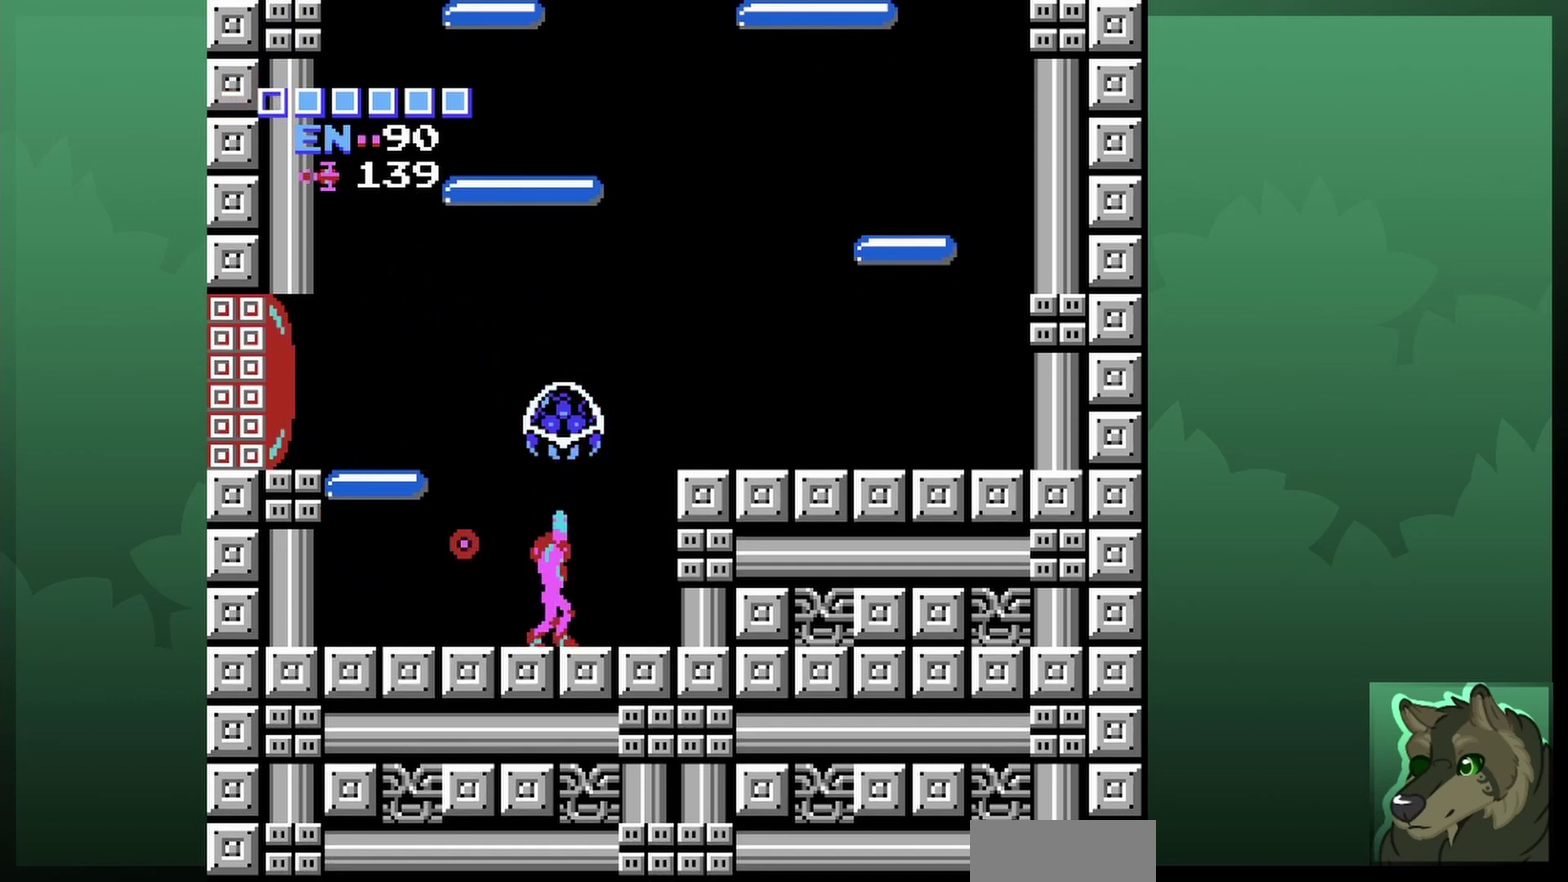
{"dt_ms": 600, "buttons": ["DPAD_UP"], "events": [[133, "B", "up"], [400, "B", "down"], [600, "B", "up"]]}
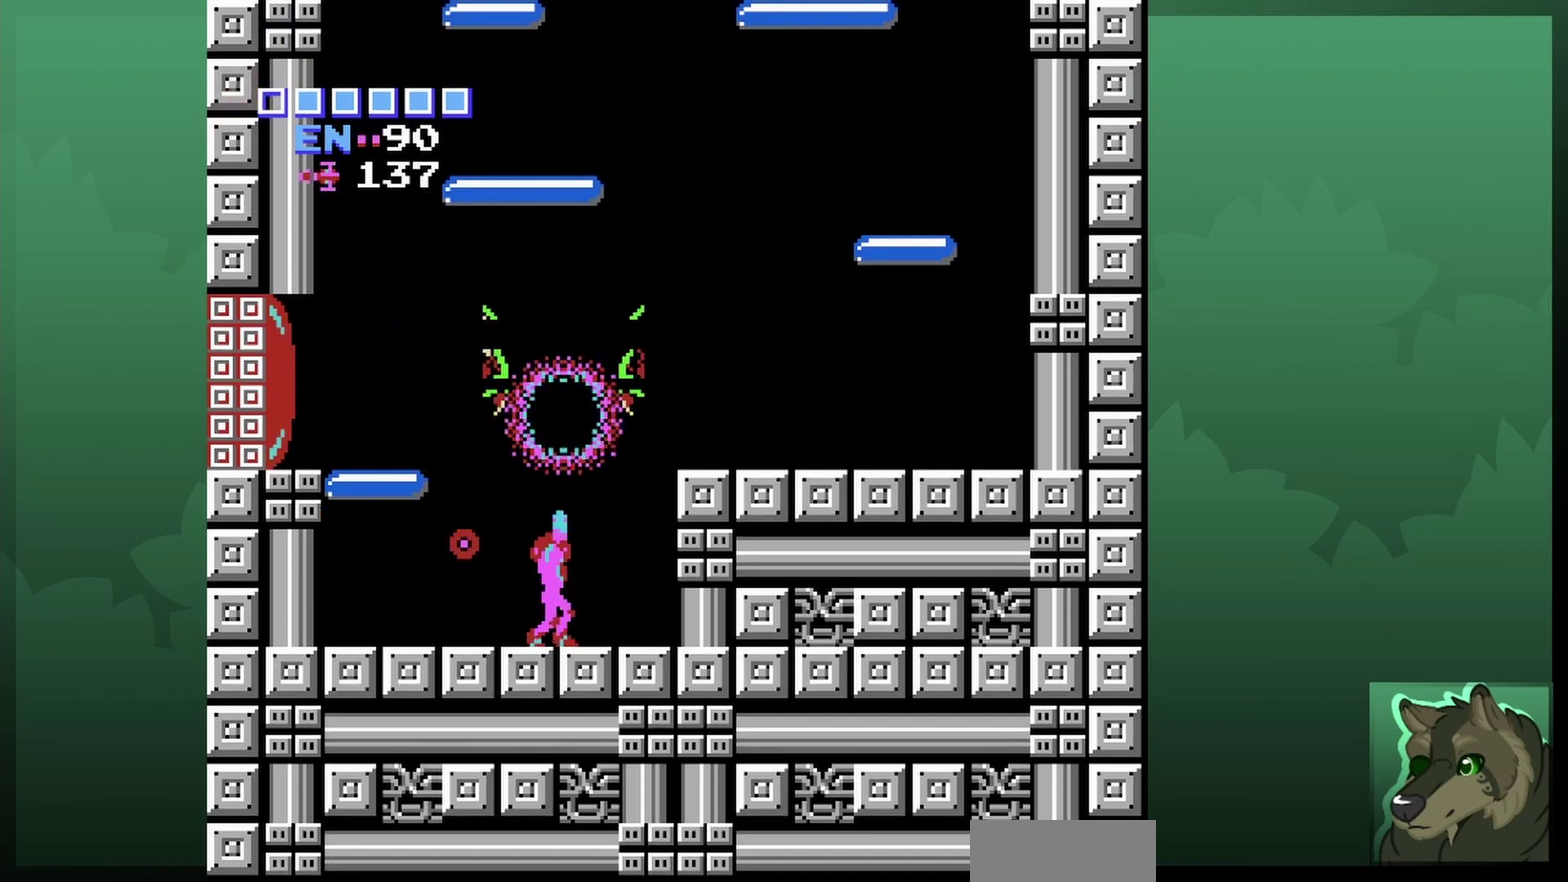
{"dt_ms": 300, "buttons": ["SELECT"], "events": [[100, "DPAD_UP", "up"], [267, "SELECT", "down"]]}
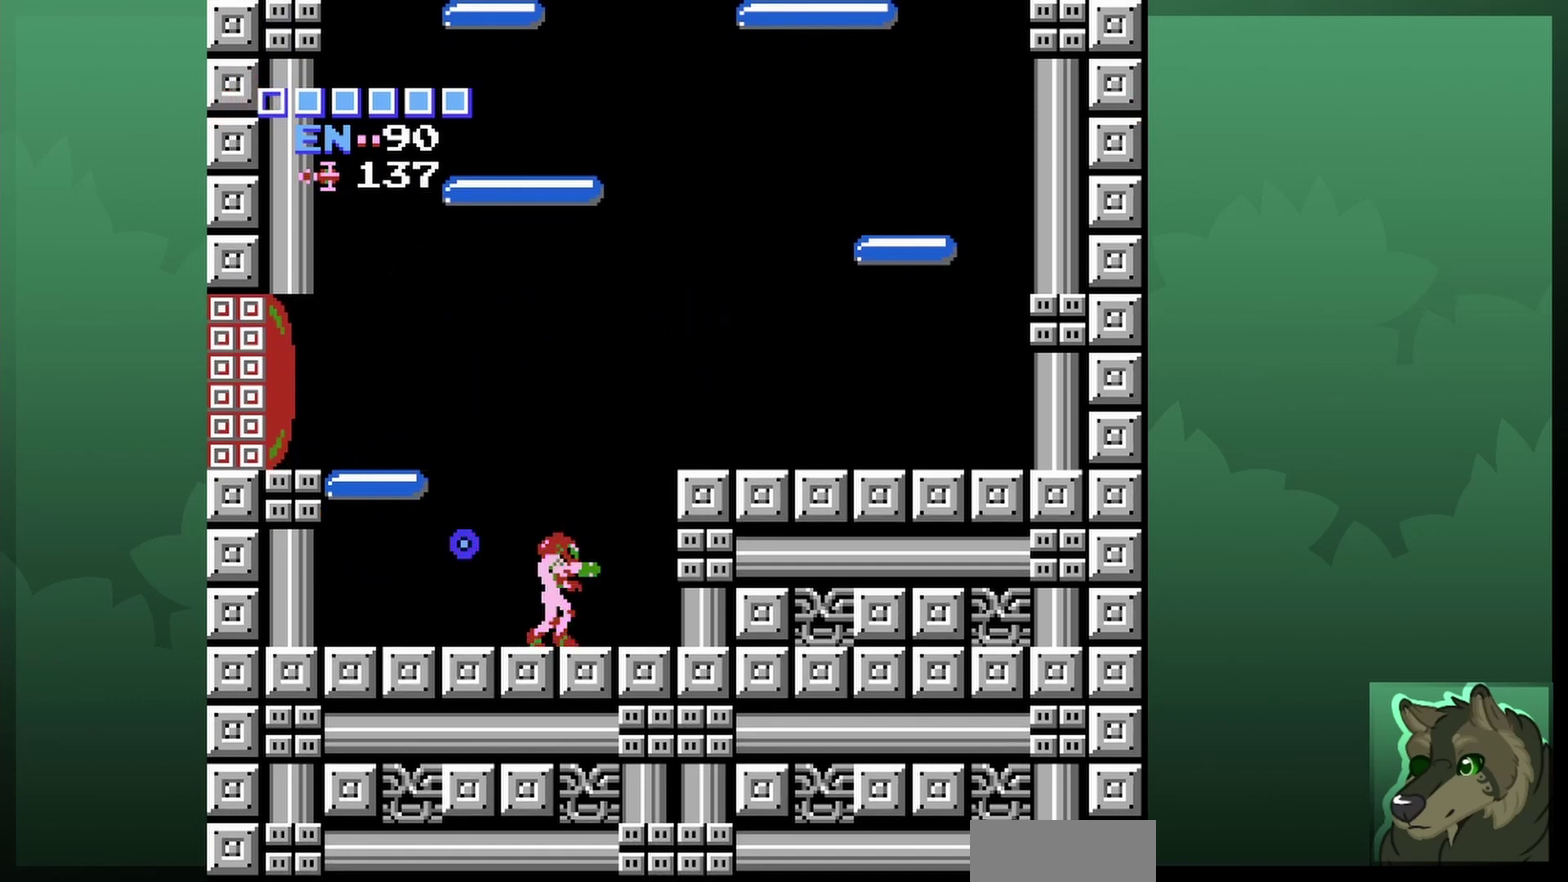
{"dt_ms": 700, "buttons": ["DPAD_RIGHT"], "events": [[100, "SELECT", "up"], [167, "DPAD_LEFT", "down"], [600, "DPAD_LEFT", "up"], [700, "DPAD_RIGHT", "down"]]}
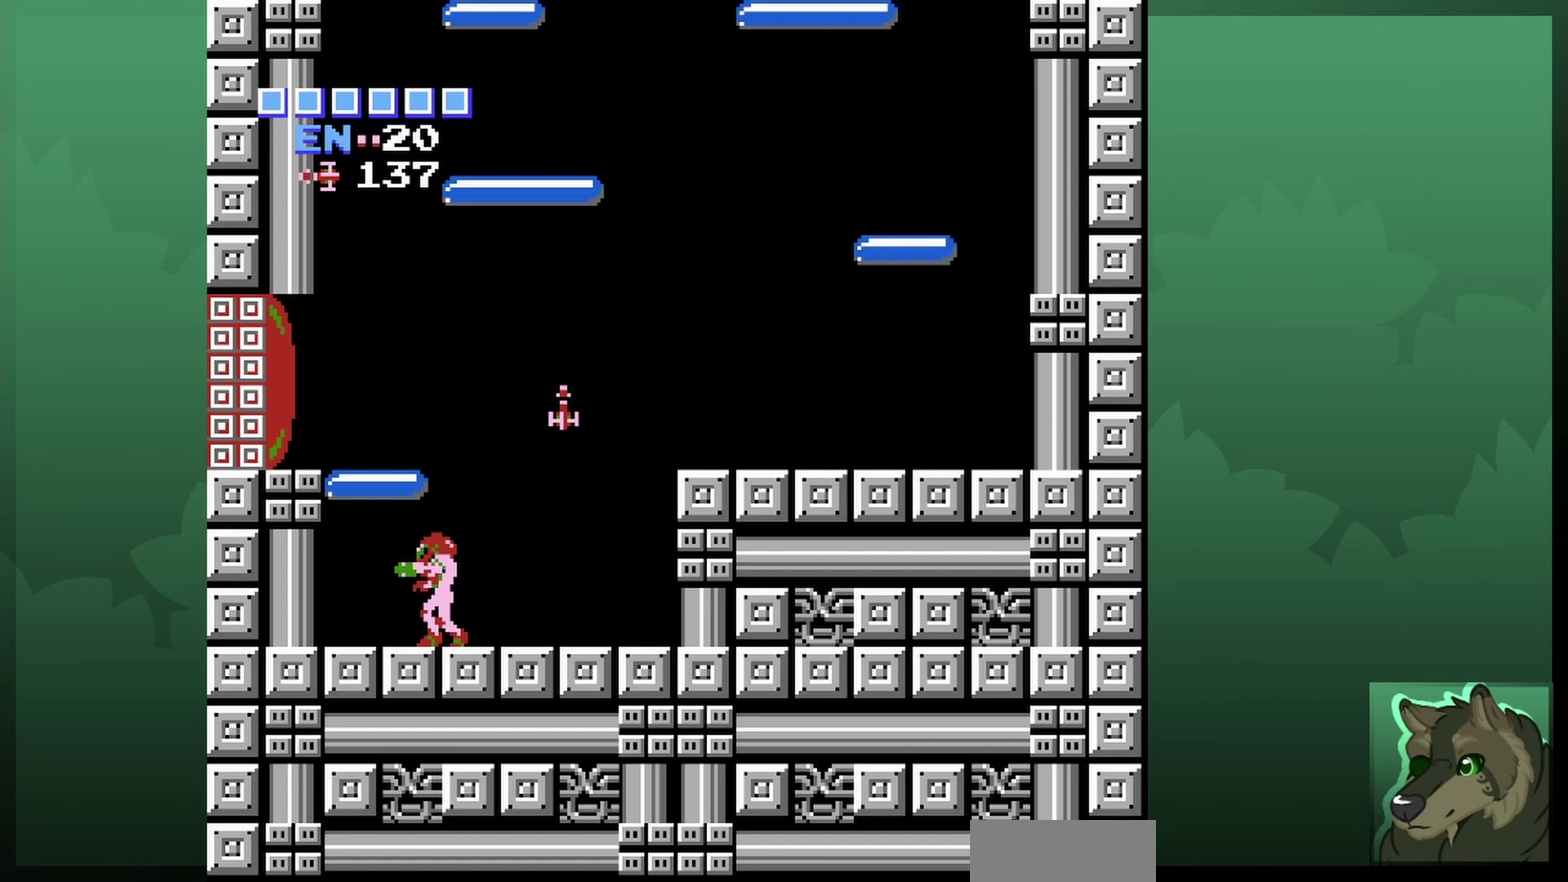
{"dt_ms": 300, "buttons": ["A", "DPAD_RIGHT"], "events": [[233, "A", "down"]]}
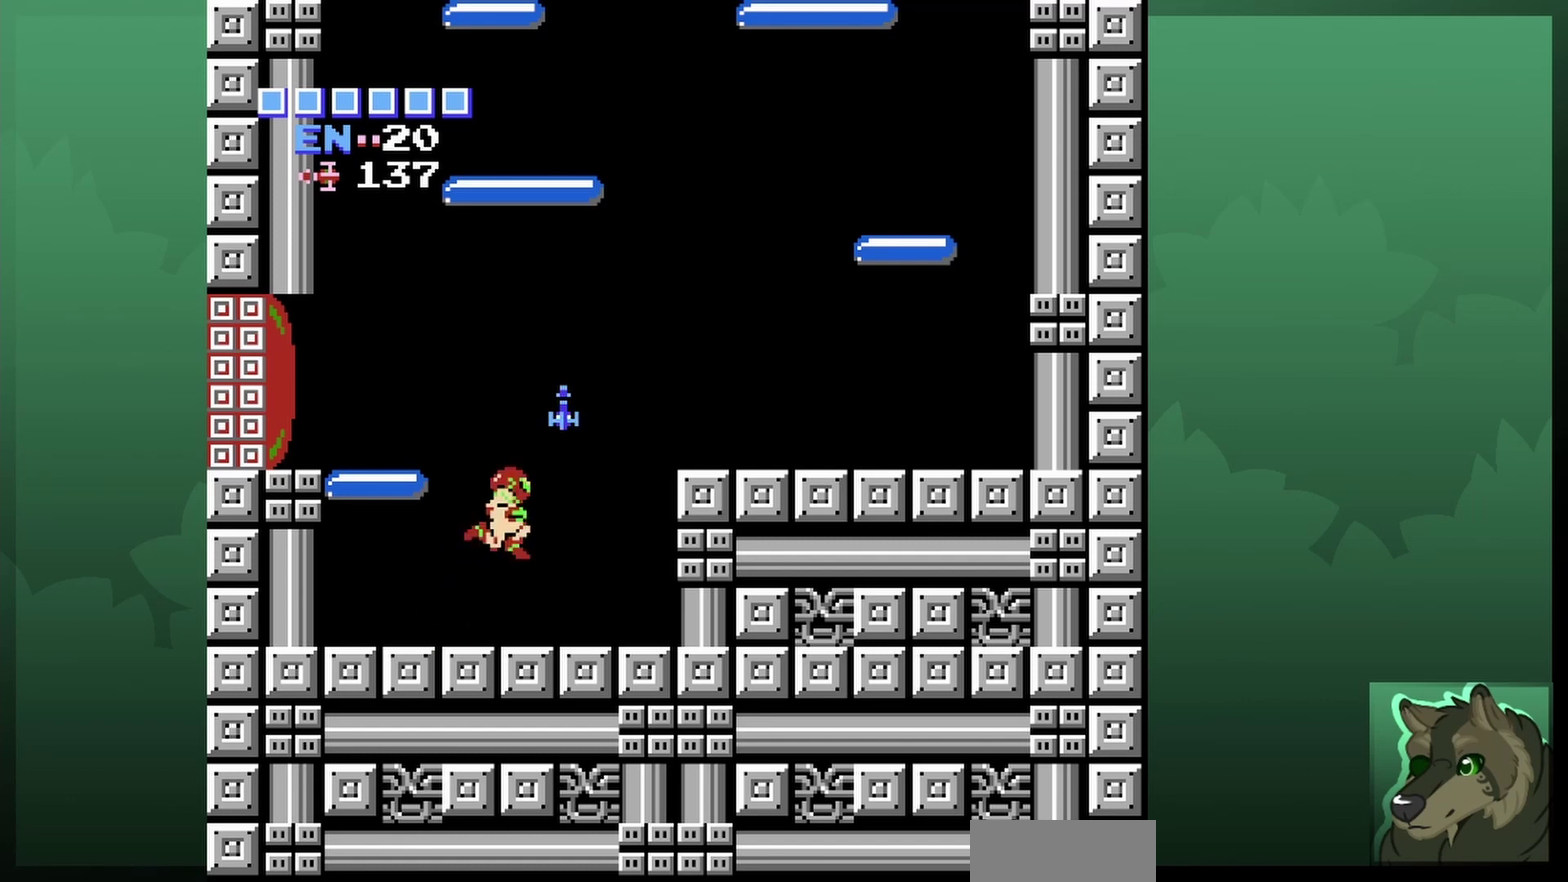
{"dt_ms": 900, "buttons": ["DPAD_LEFT"], "events": [[200, "DPAD_RIGHT", "up"], [233, "A", "up"], [500, "SELECT", "down"], [633, "SELECT", "up"], [833, "DPAD_LEFT", "down"]]}
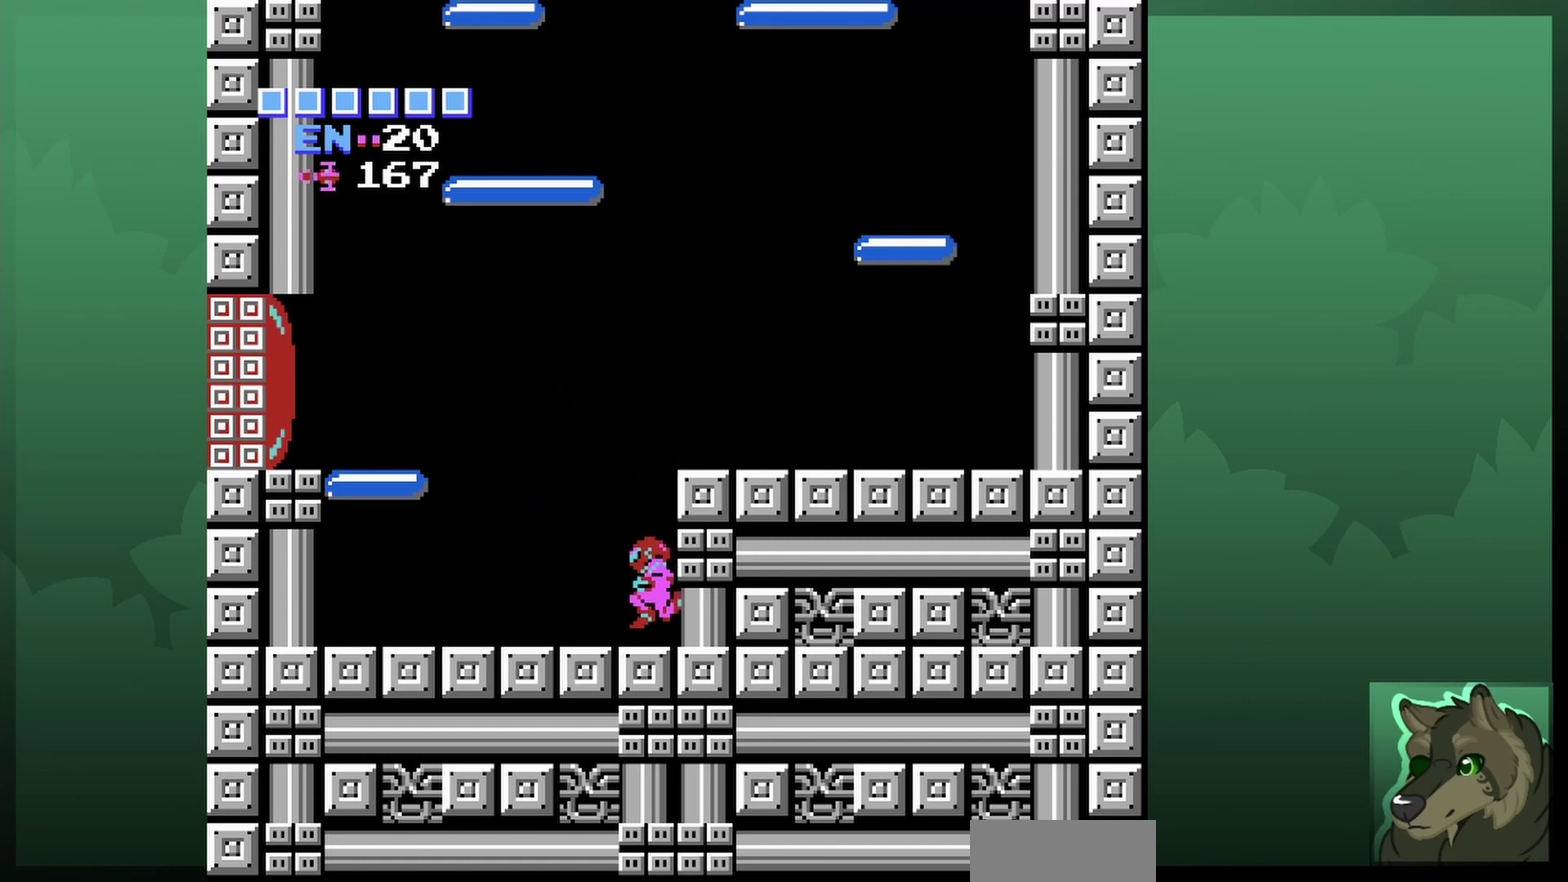
{"dt_ms": 300, "buttons": ["DPAD_LEFT"], "events": []}
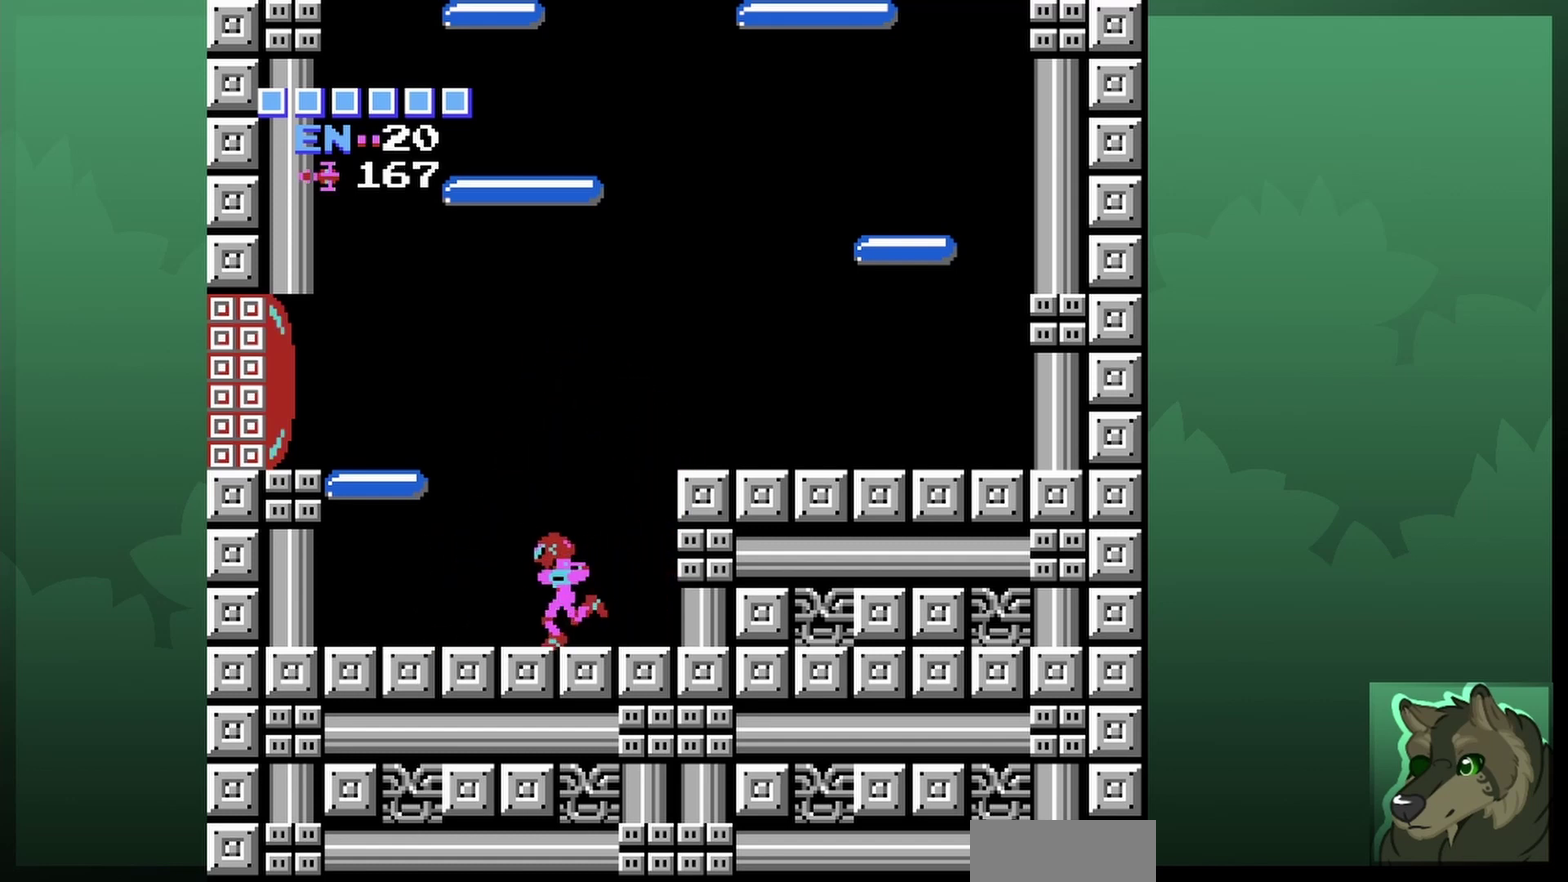
{"dt_ms": 500, "buttons": ["DPAD_LEFT"], "events": [[67, "A", "down"], [467, "A", "up"]]}
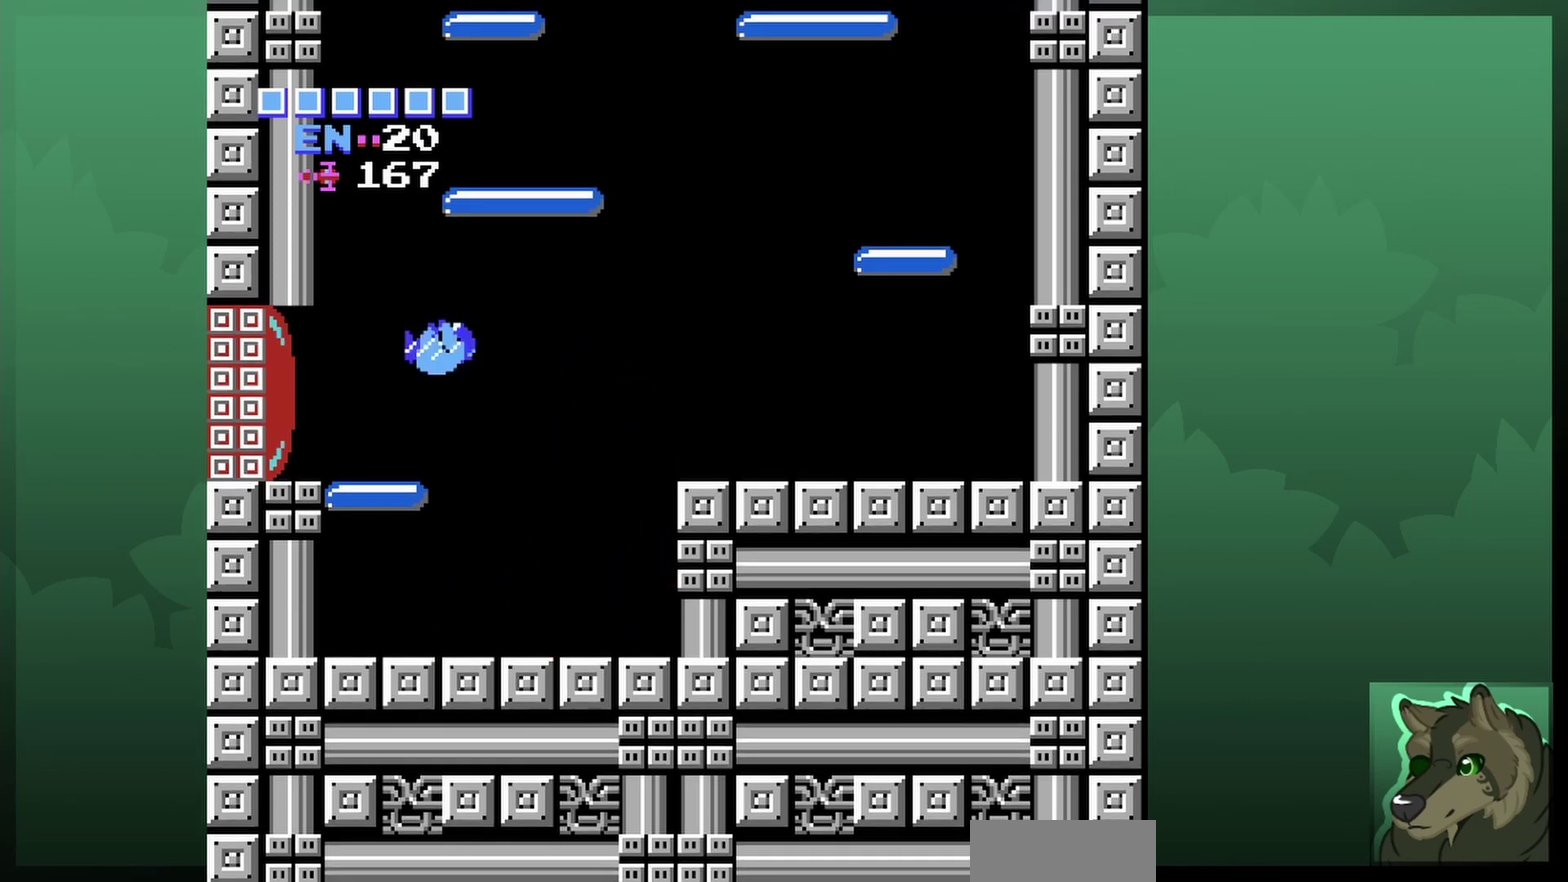
{"dt_ms": 500, "buttons": [], "events": [[167, "DPAD_LEFT", "up"]]}
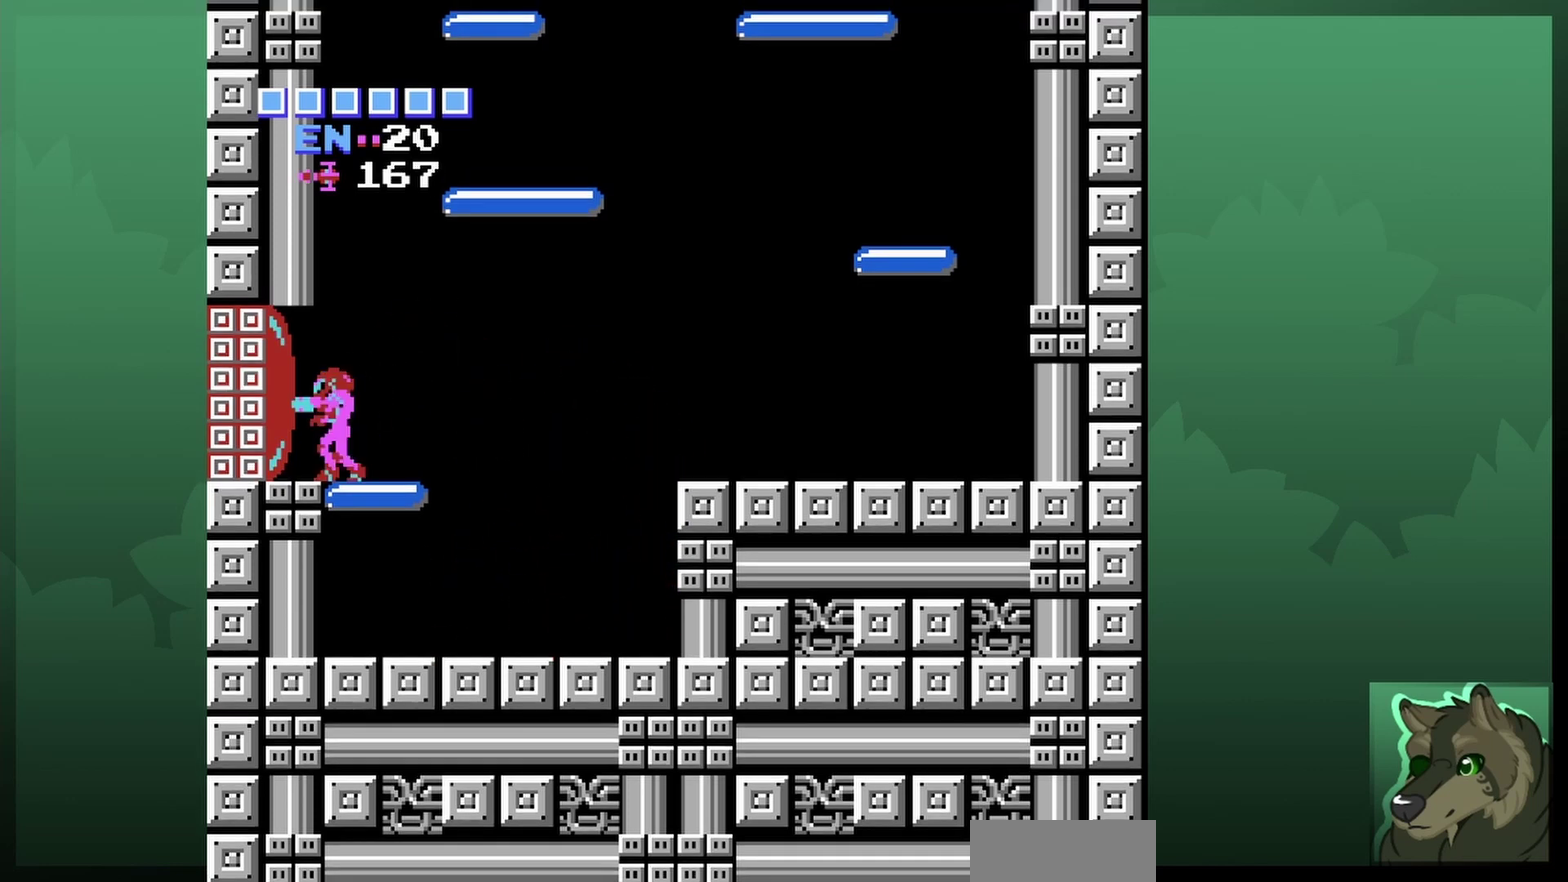
{"dt_ms": 600, "buttons": ["B"], "events": [[167, "B", "down"], [300, "B", "up"], [533, "B", "down"]]}
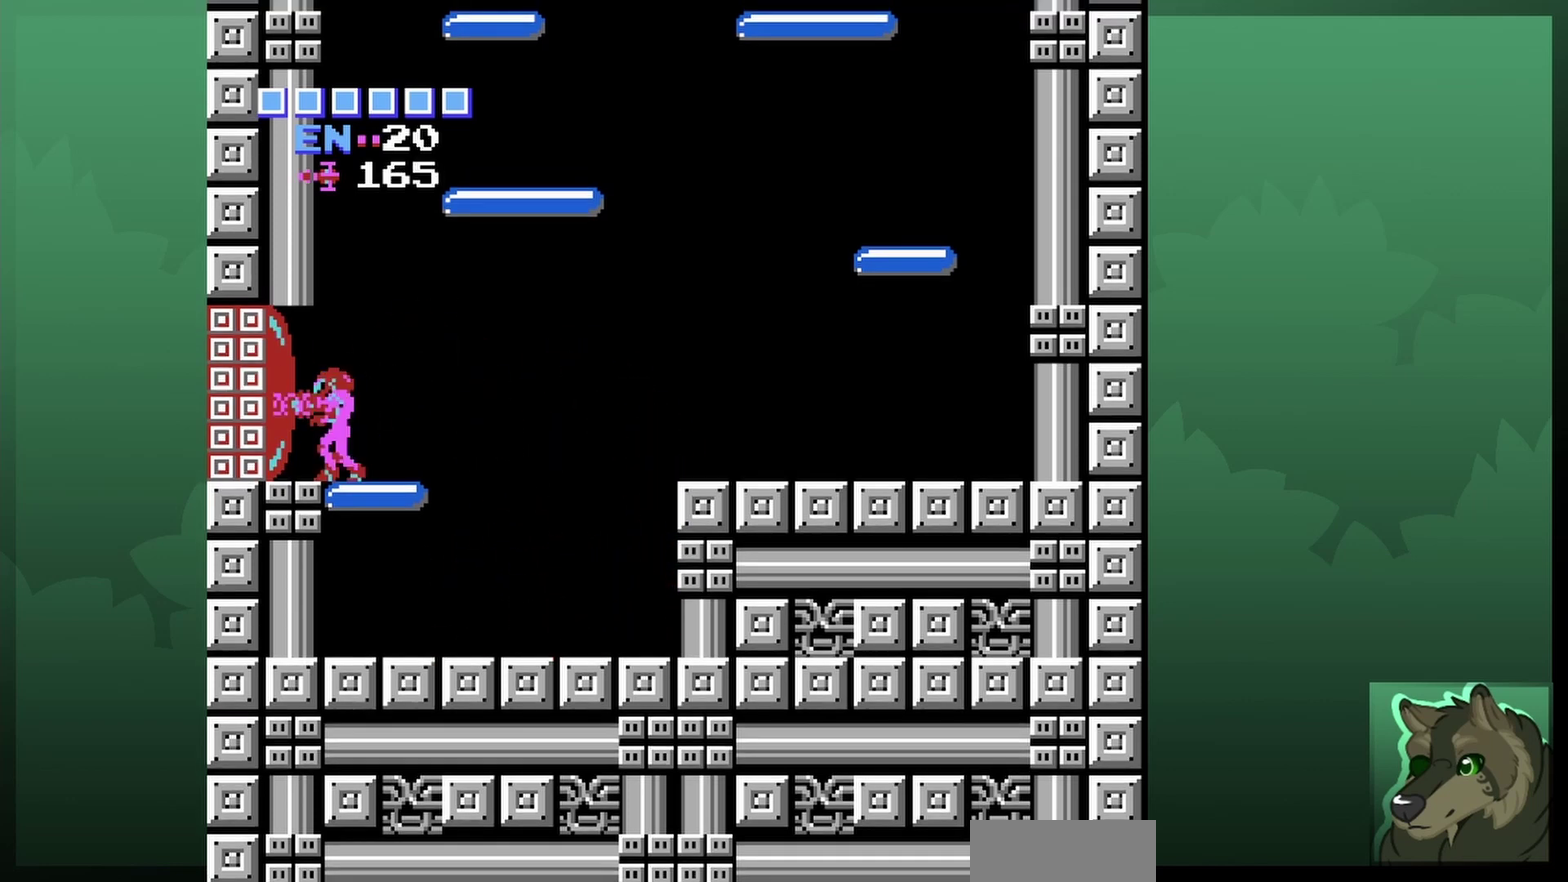
{"dt_ms": 400, "buttons": [], "events": [[33, "B", "up"], [233, "B", "down"], [400, "B", "up"]]}
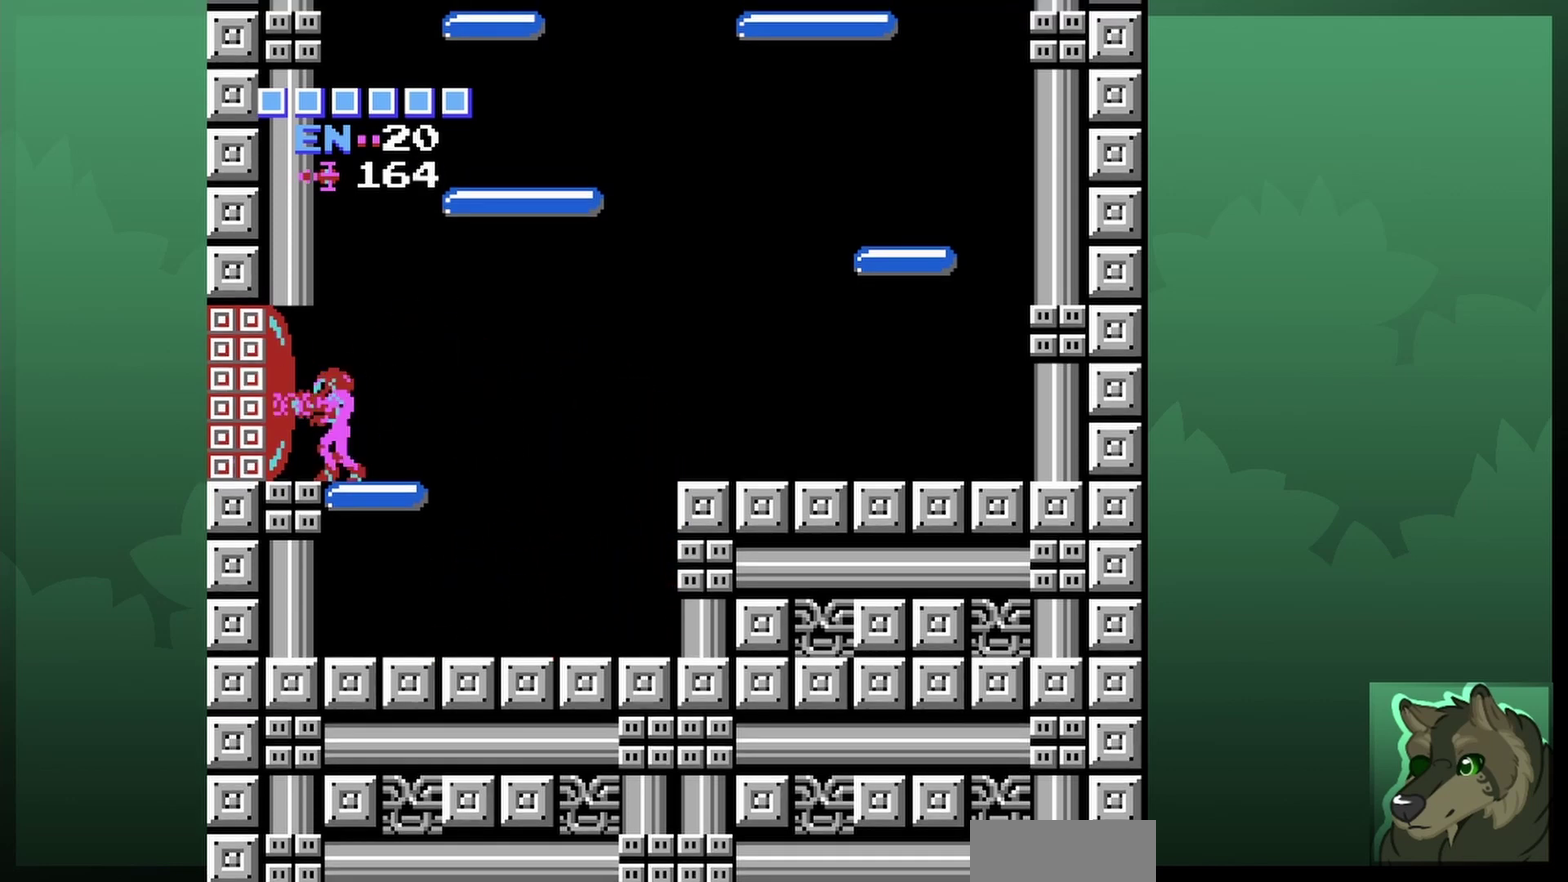
{"dt_ms": 400, "buttons": [], "events": [[233, "B", "down"], [367, "B", "up"]]}
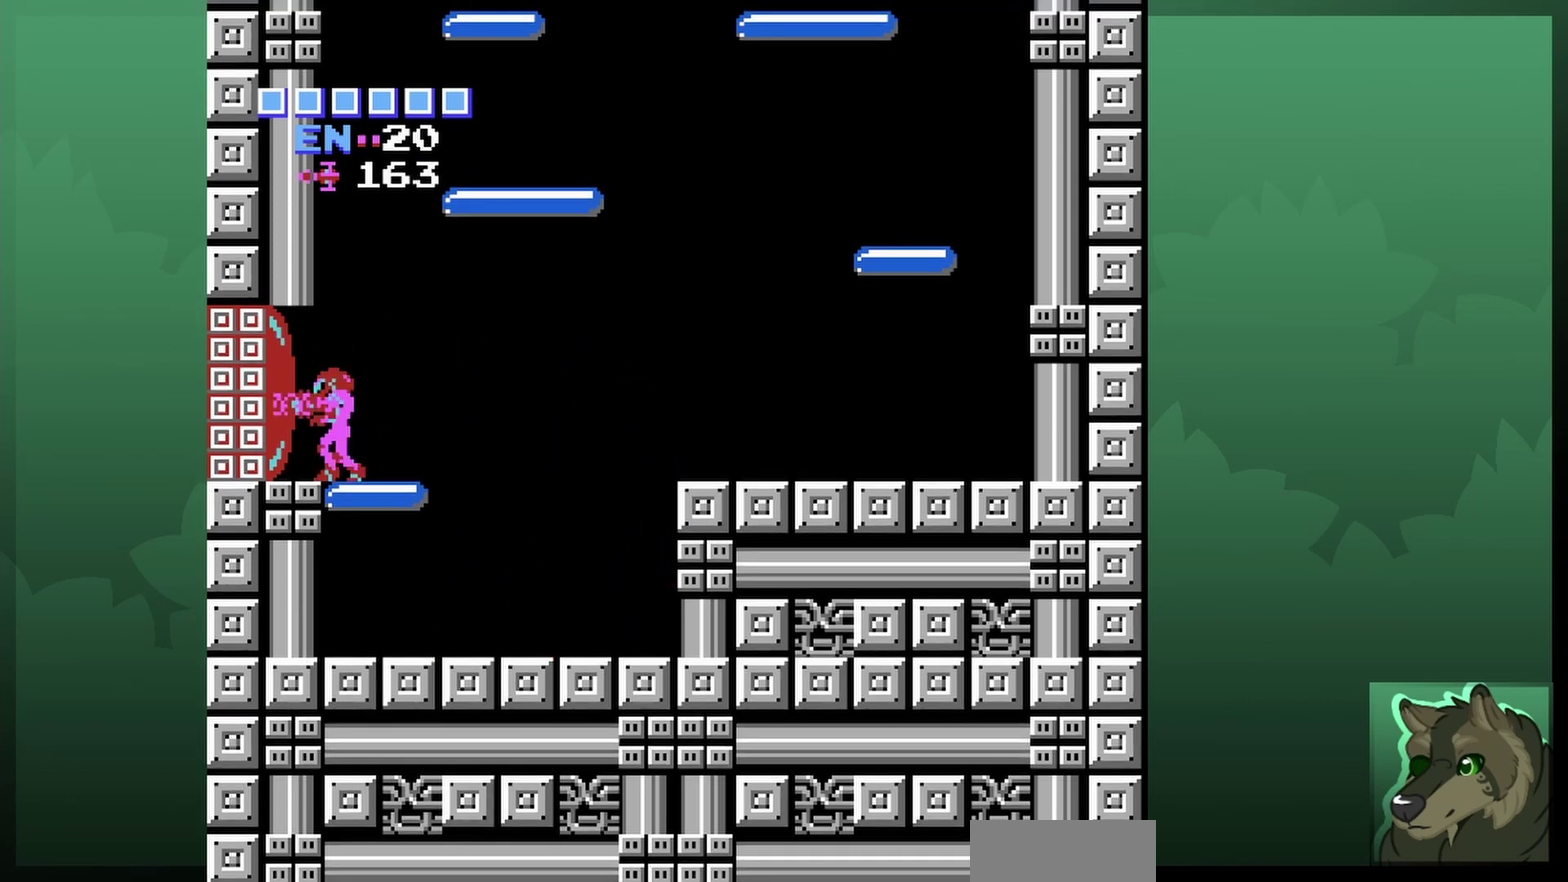
{"dt_ms": 600, "buttons": [], "events": [[233, "B", "down"], [367, "B", "up"]]}